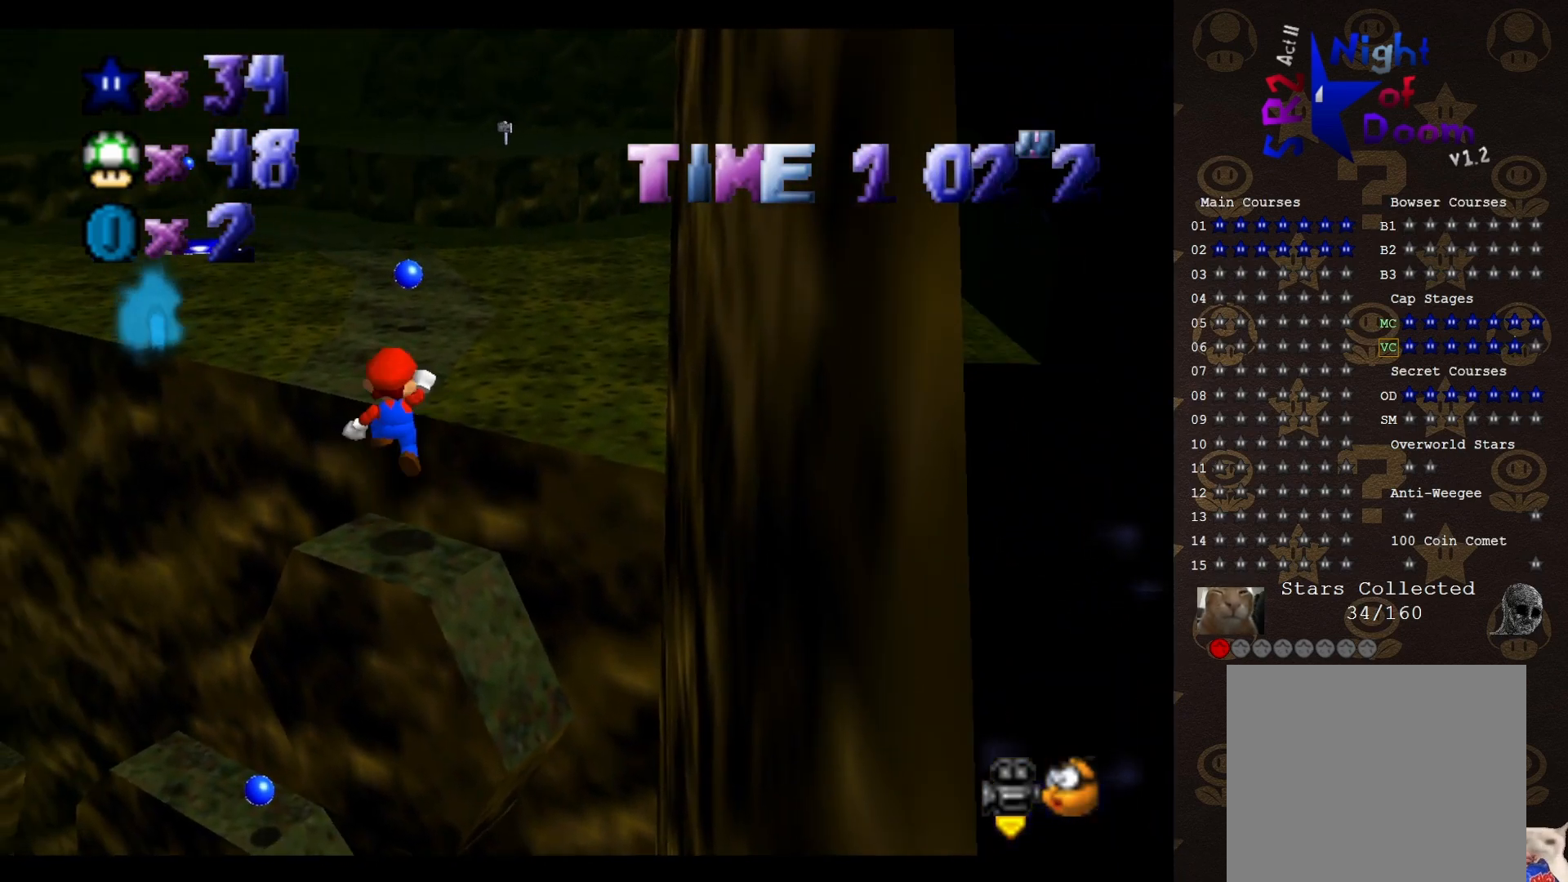
Gameplay with a controller (Nintendo layout); each line is a JSON object with the inputs held at the frame after it. "events" lists button and stick changes between this image and that frame as [ms after this image, input, new state], when the widget could be followed in between. Not read: L3 R3 Z.
{"buttons": [], "left_stick": "up", "events": [[167, "B", "down"], [183, "A", "up"], [217, "B", "up"]]}
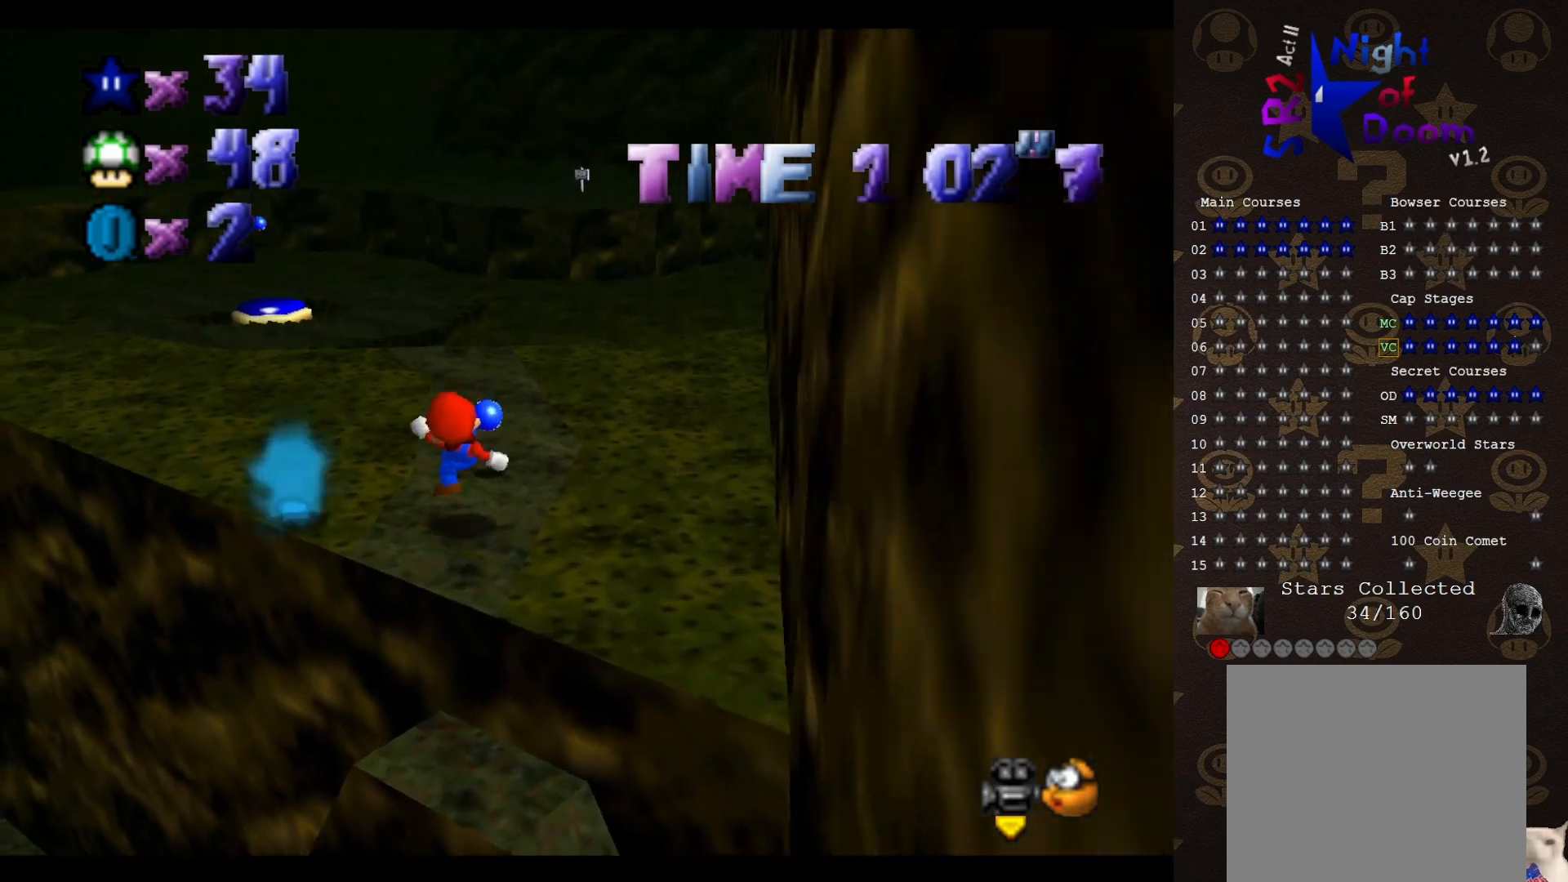
{"buttons": [], "left_stick": "up", "events": [[167, "A", "down"], [183, "A", "up"]]}
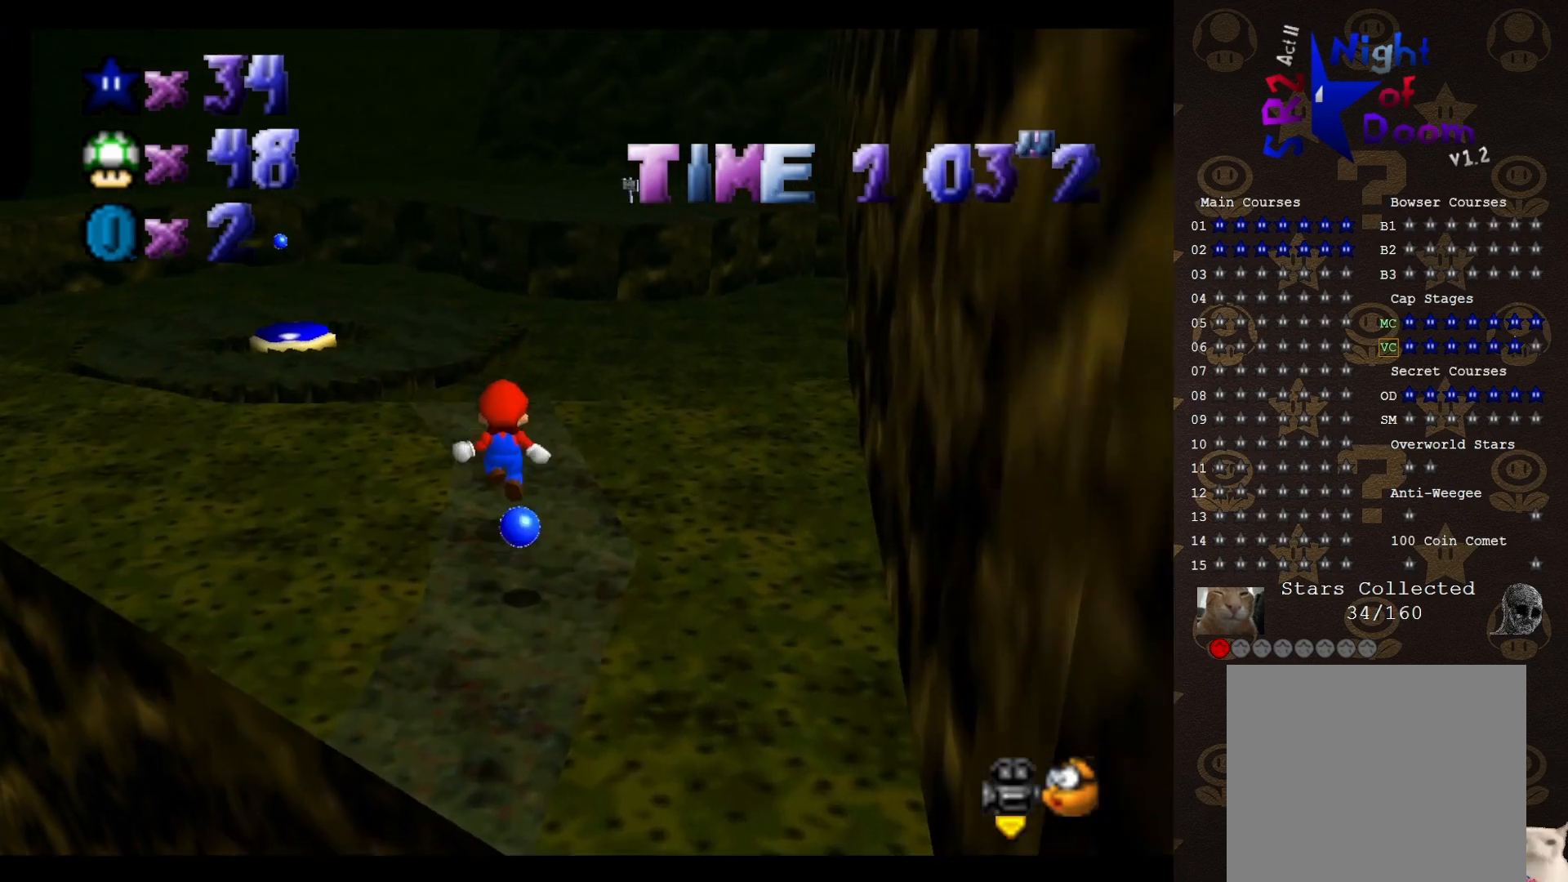
{"buttons": [], "left_stick": "up", "events": [[417, "A", "down"], [467, "A", "up"]]}
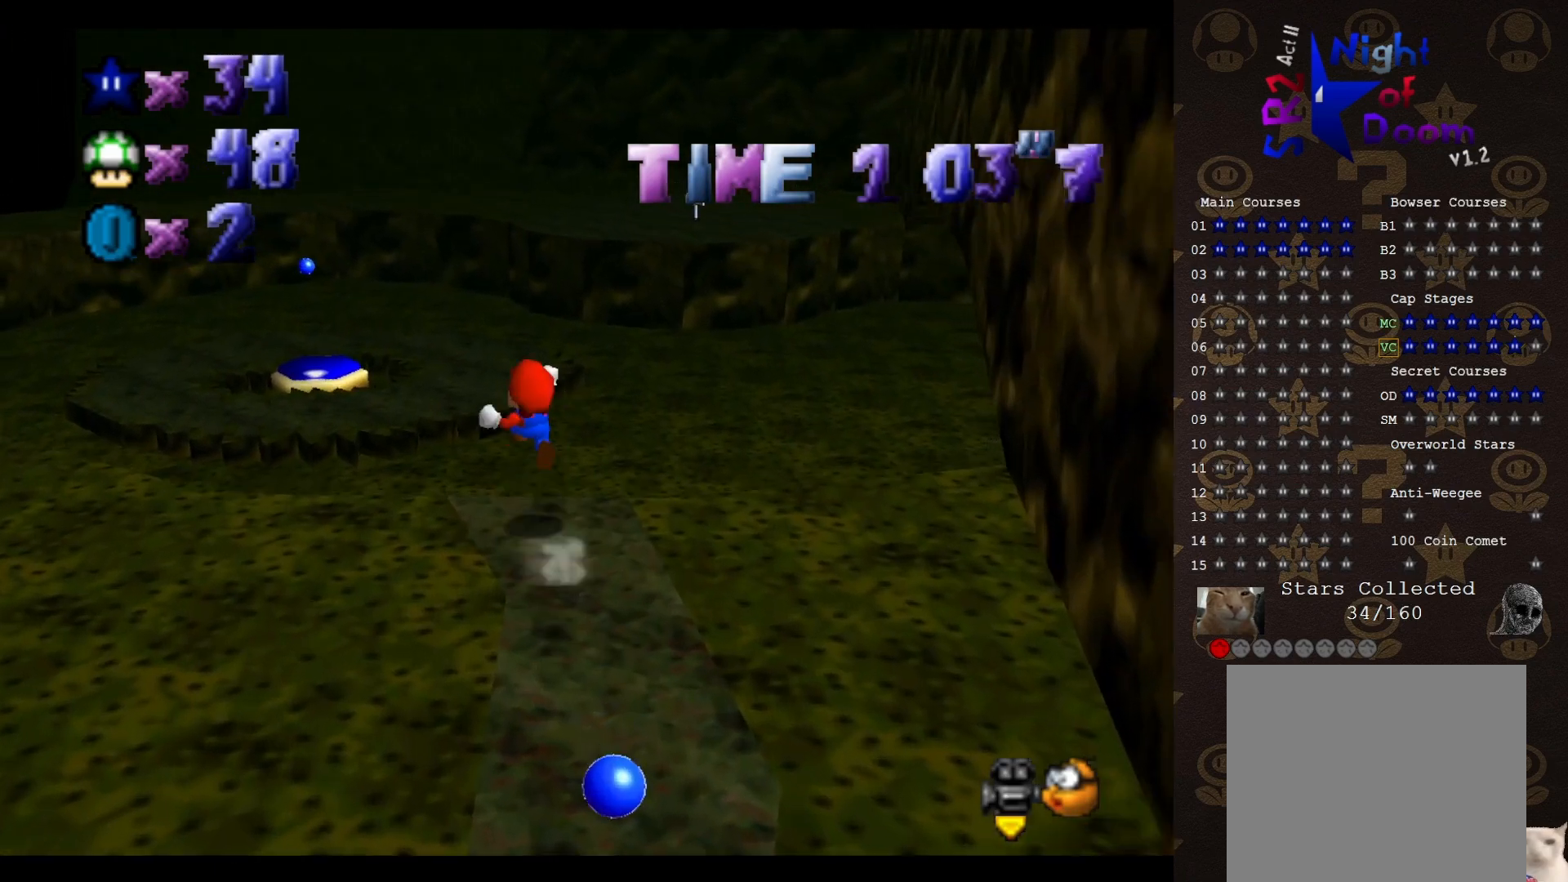
{"buttons": [], "left_stick": "up", "events": []}
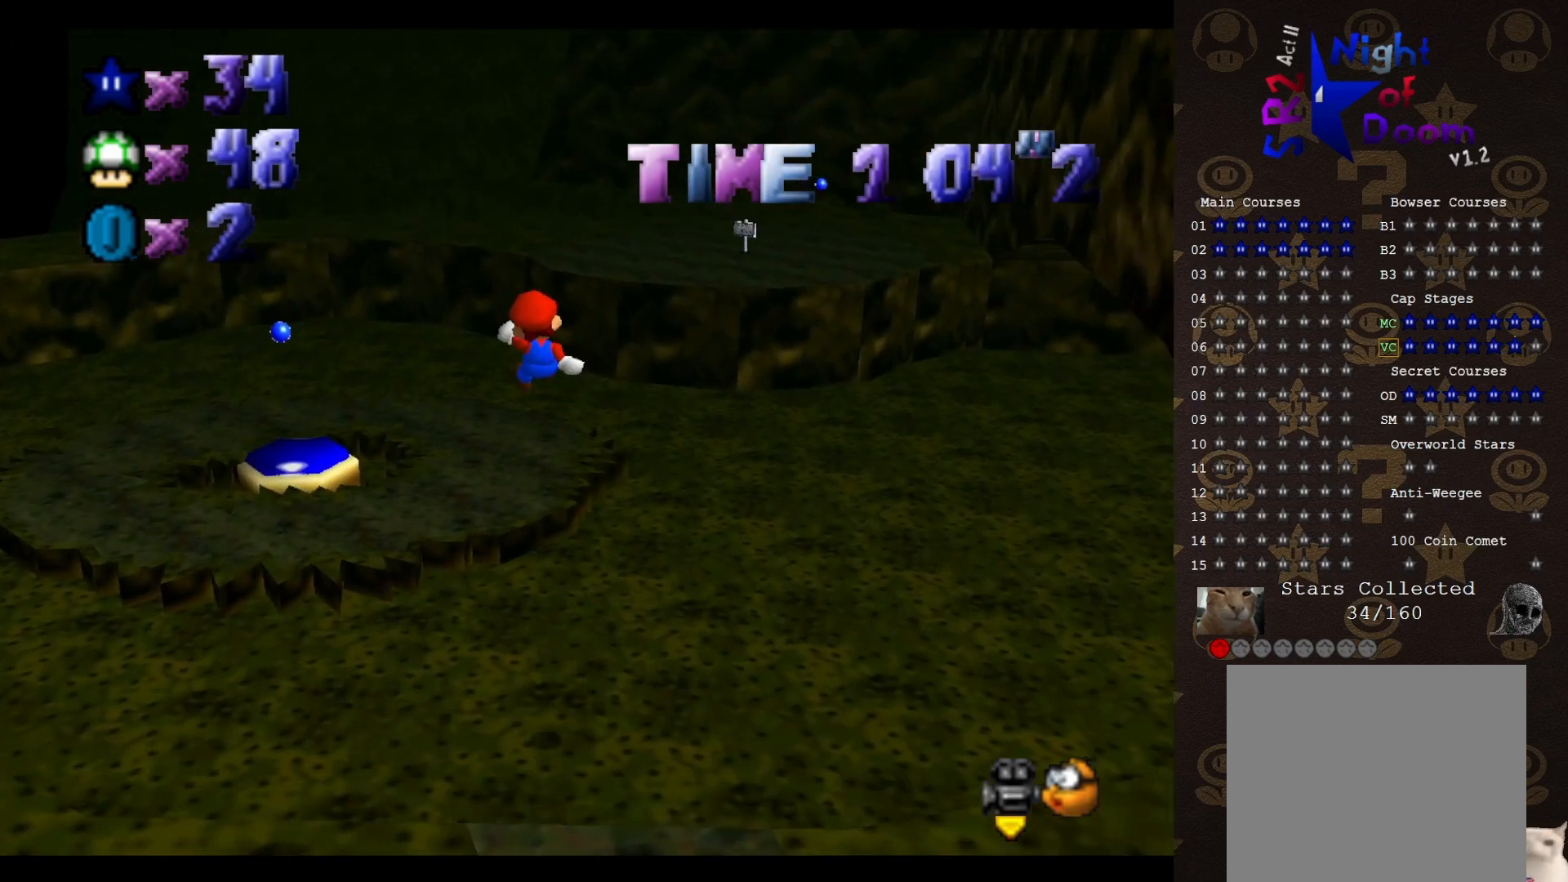
{"buttons": [], "left_stick": "center", "events": [[250, "left_stick", "up-left"], [467, "left_stick", "center"]]}
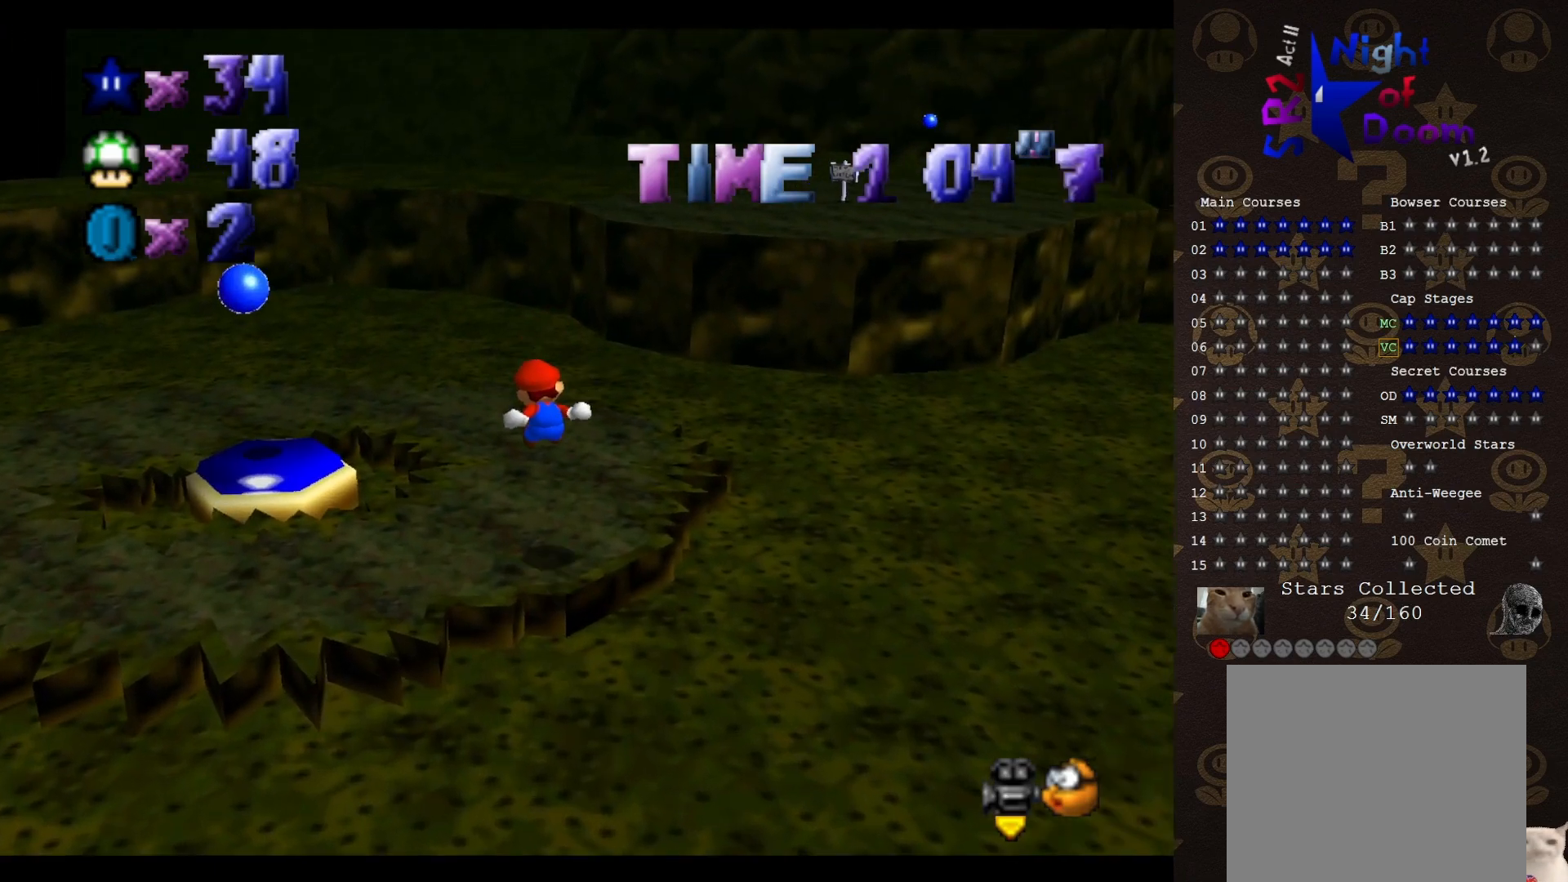
{"buttons": [], "left_stick": "up-right", "events": [[283, "left_stick", "up-right"]]}
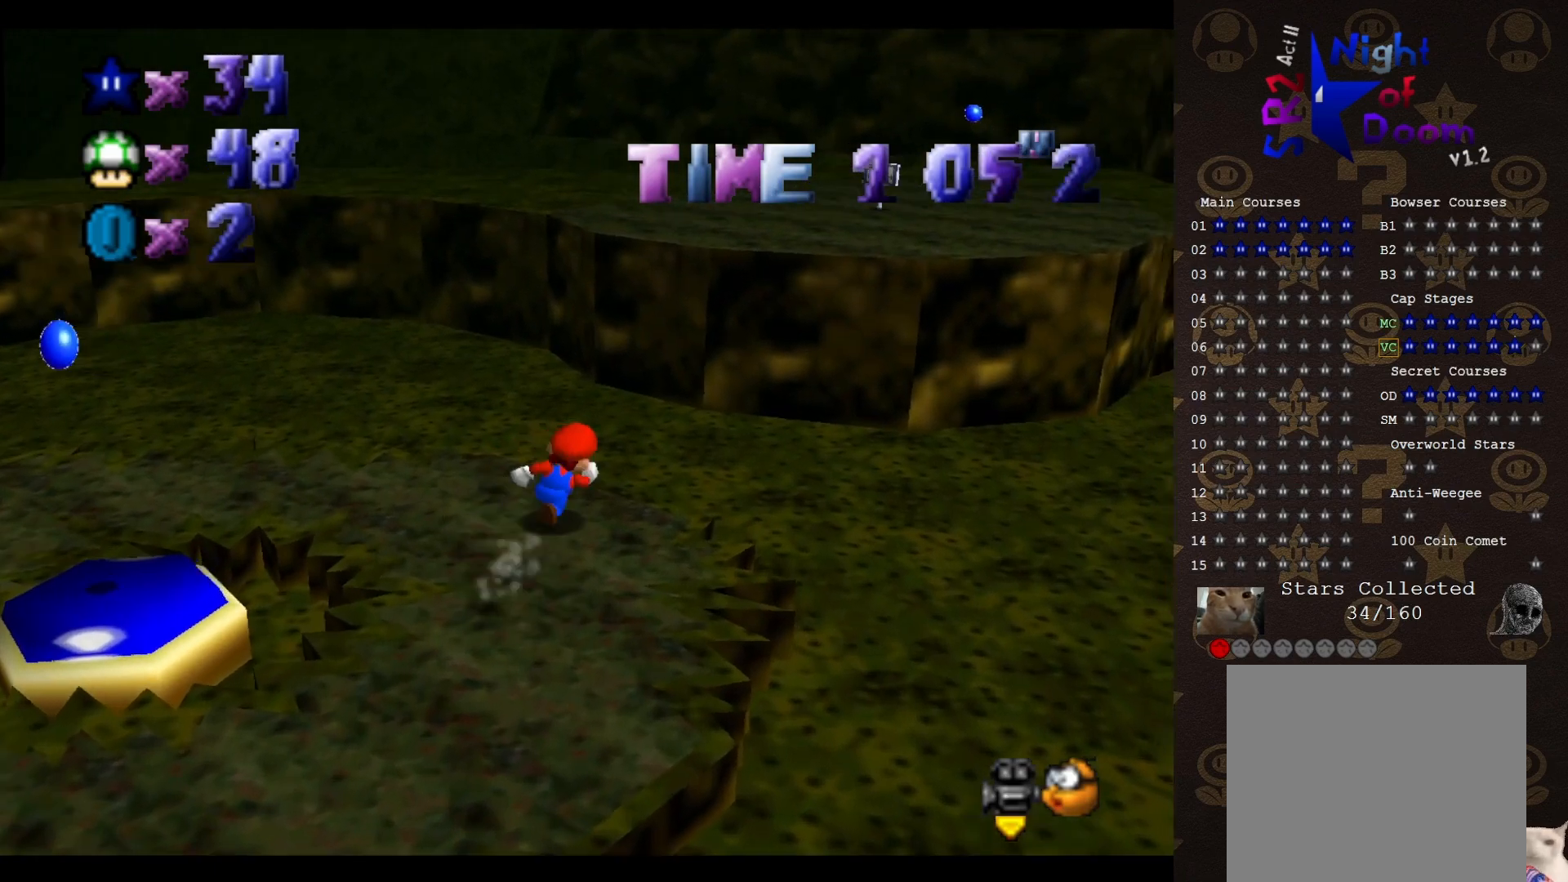
{"buttons": [], "left_stick": "up-right", "events": [[100, "A", "down"], [467, "A", "up"]]}
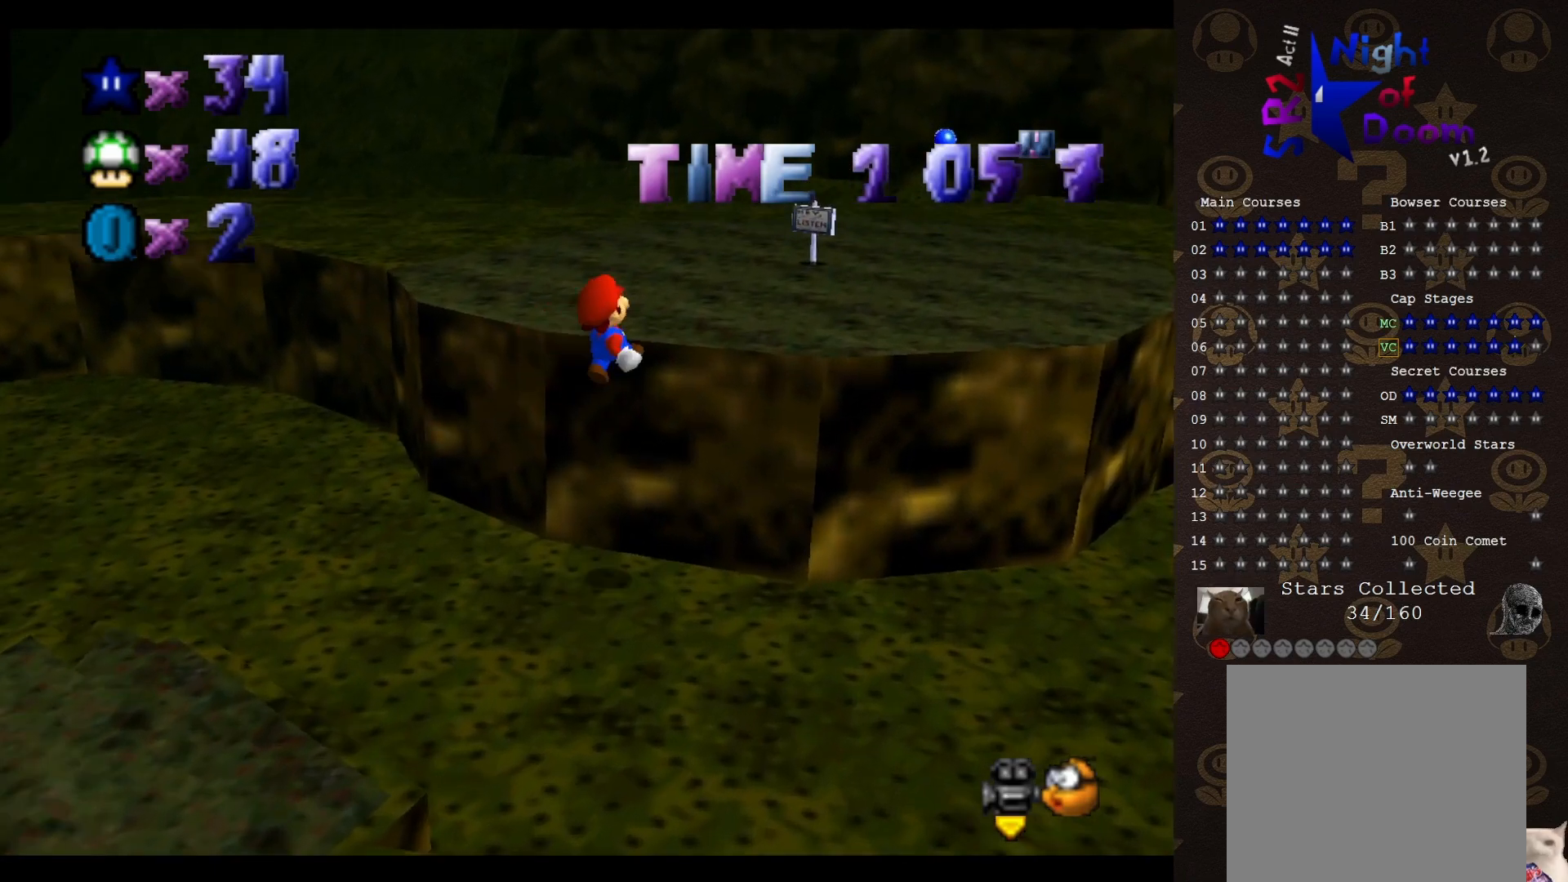
{"buttons": ["A"], "left_stick": "up", "events": [[383, "left_stick", "up"], [433, "A", "down"]]}
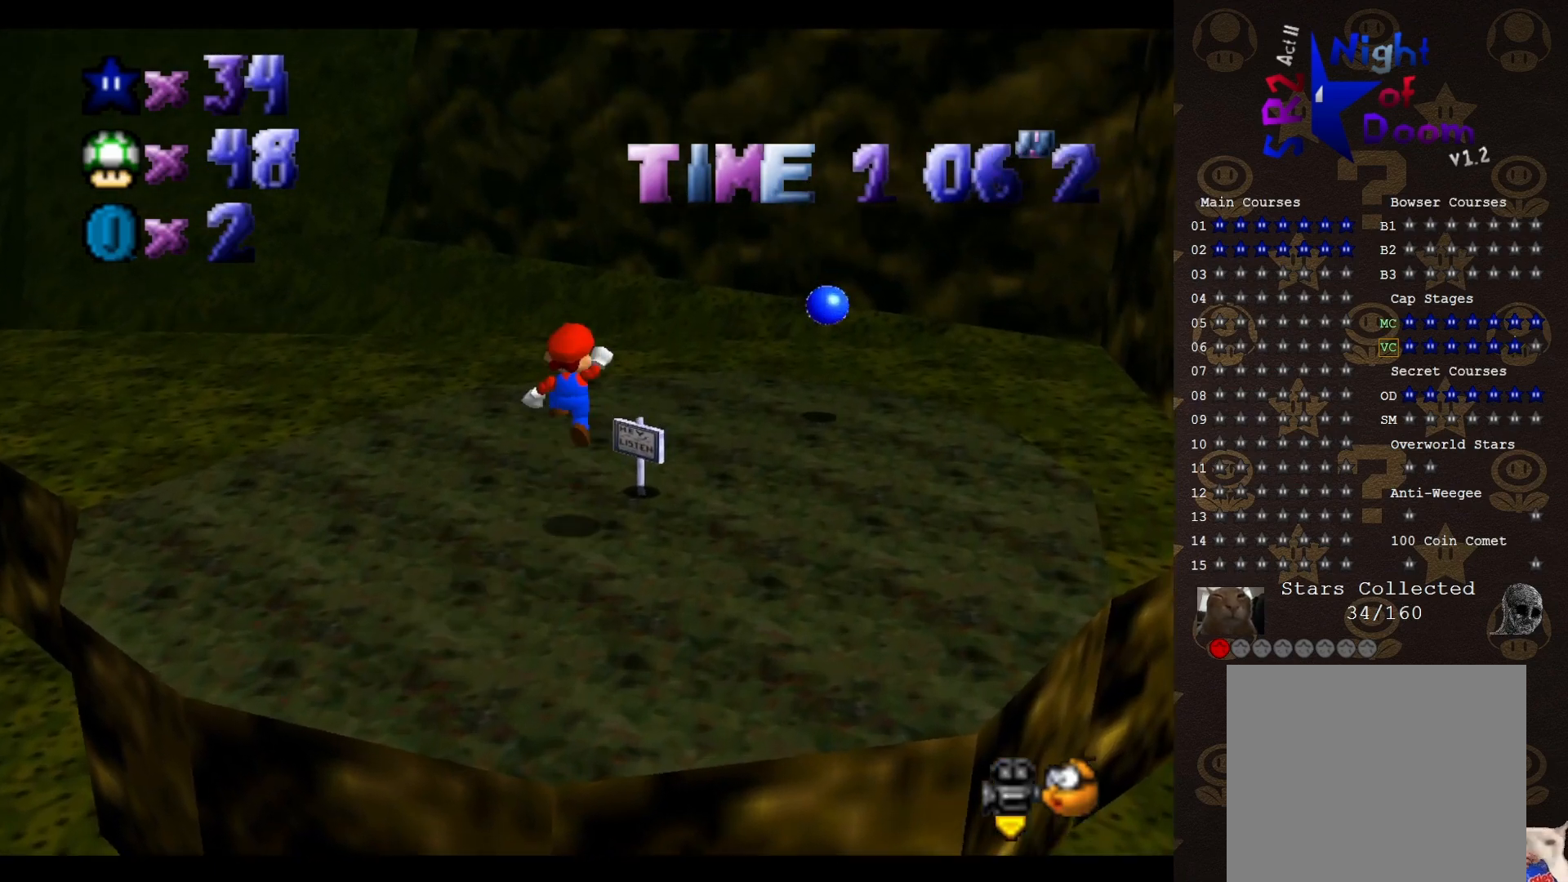
{"buttons": ["C_RIGHT"], "left_stick": "down-right", "events": [[67, "left_stick", "right"], [167, "left_stick", "down"], [250, "A", "up"], [417, "left_stick", "down-right"], [467, "C_RIGHT", "down"]]}
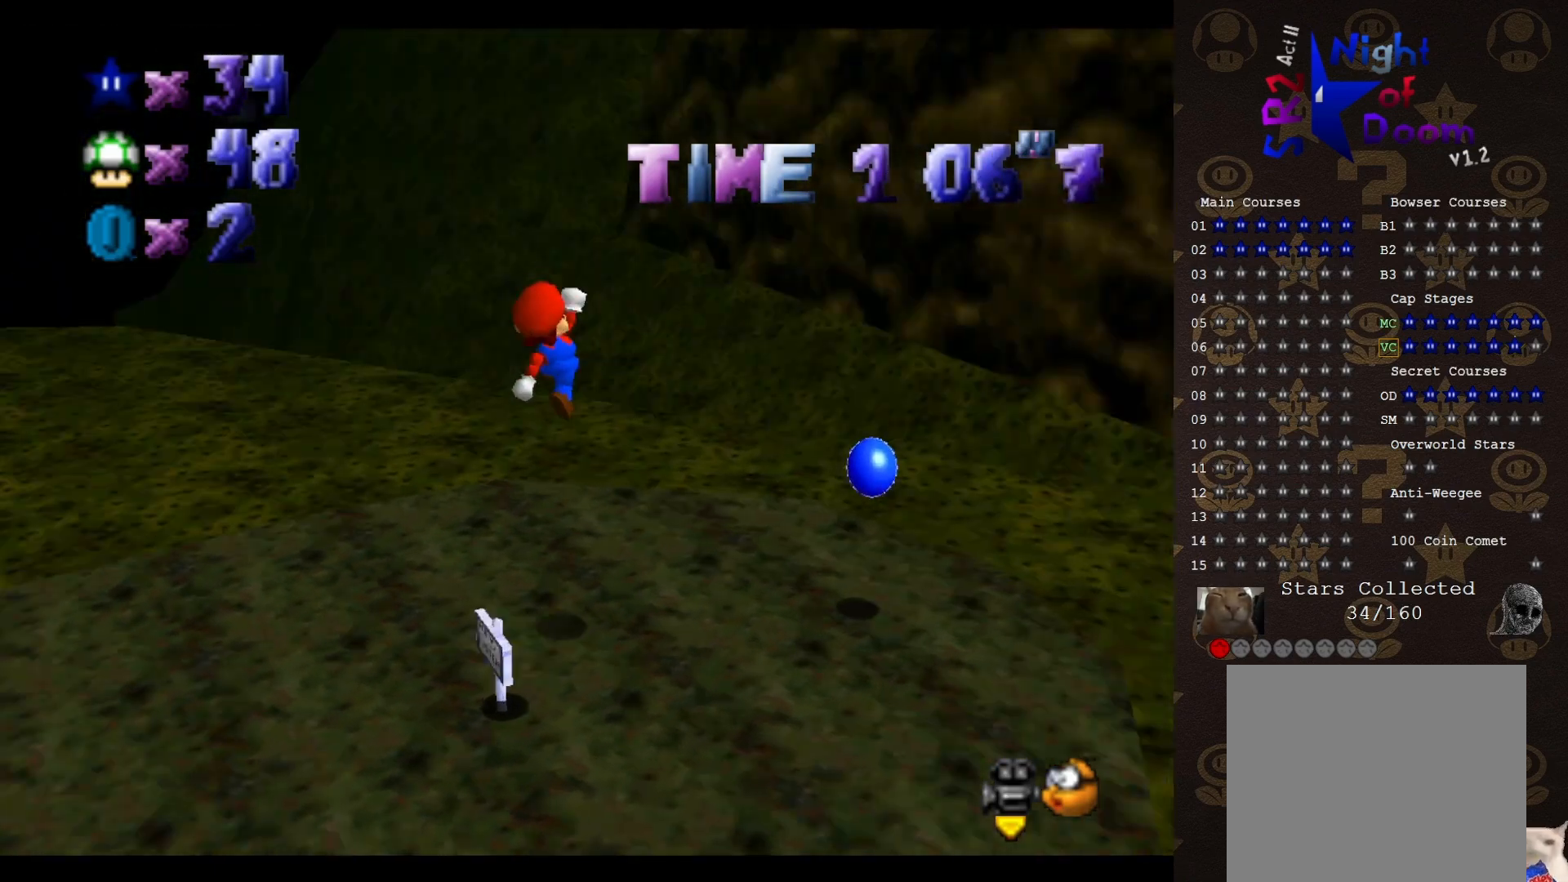
{"buttons": [], "left_stick": "up-right", "events": [[117, "C_RIGHT", "up"], [200, "left_stick", "up-right"]]}
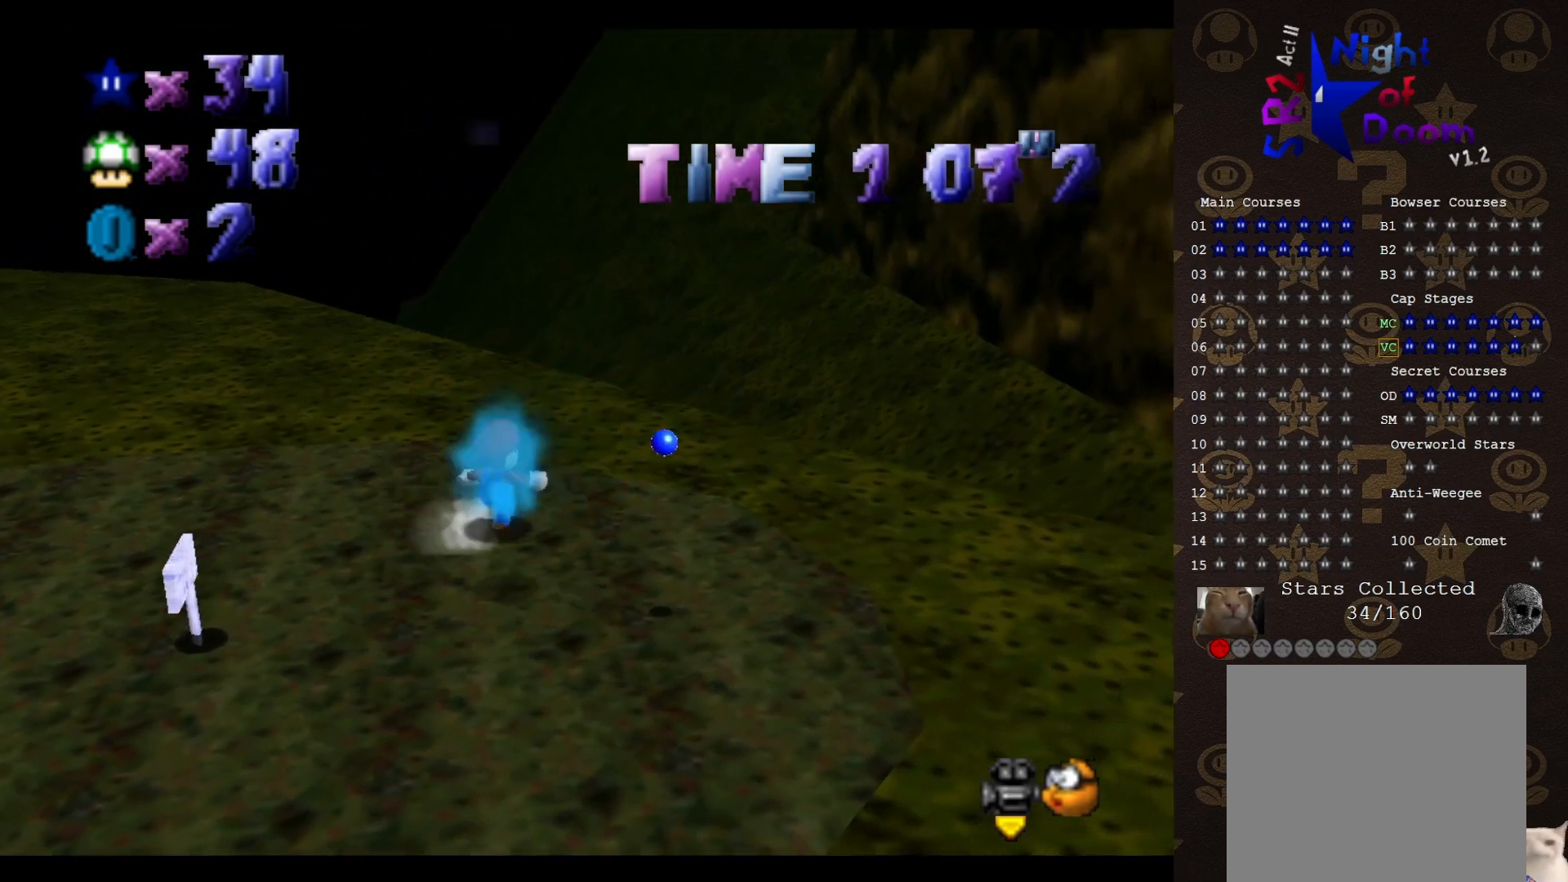
{"buttons": ["A"], "left_stick": "down-right", "events": [[183, "A", "down"], [250, "left_stick", "down"], [483, "left_stick", "down-right"]]}
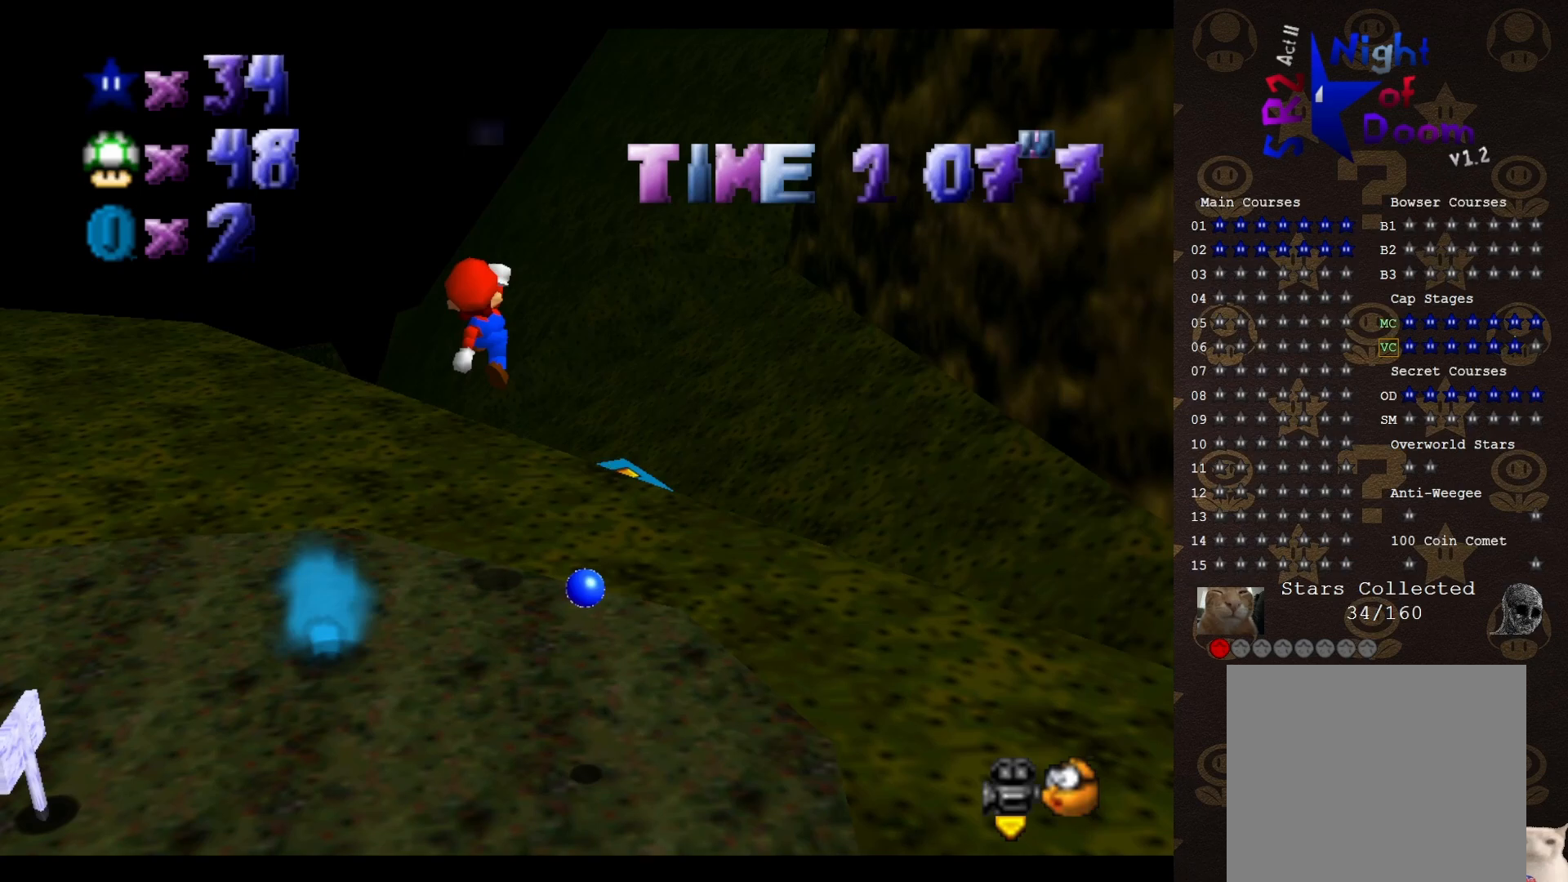
{"buttons": ["B"], "left_stick": "down", "events": [[83, "left_stick", "down"], [333, "B", "down"], [433, "A", "up"]]}
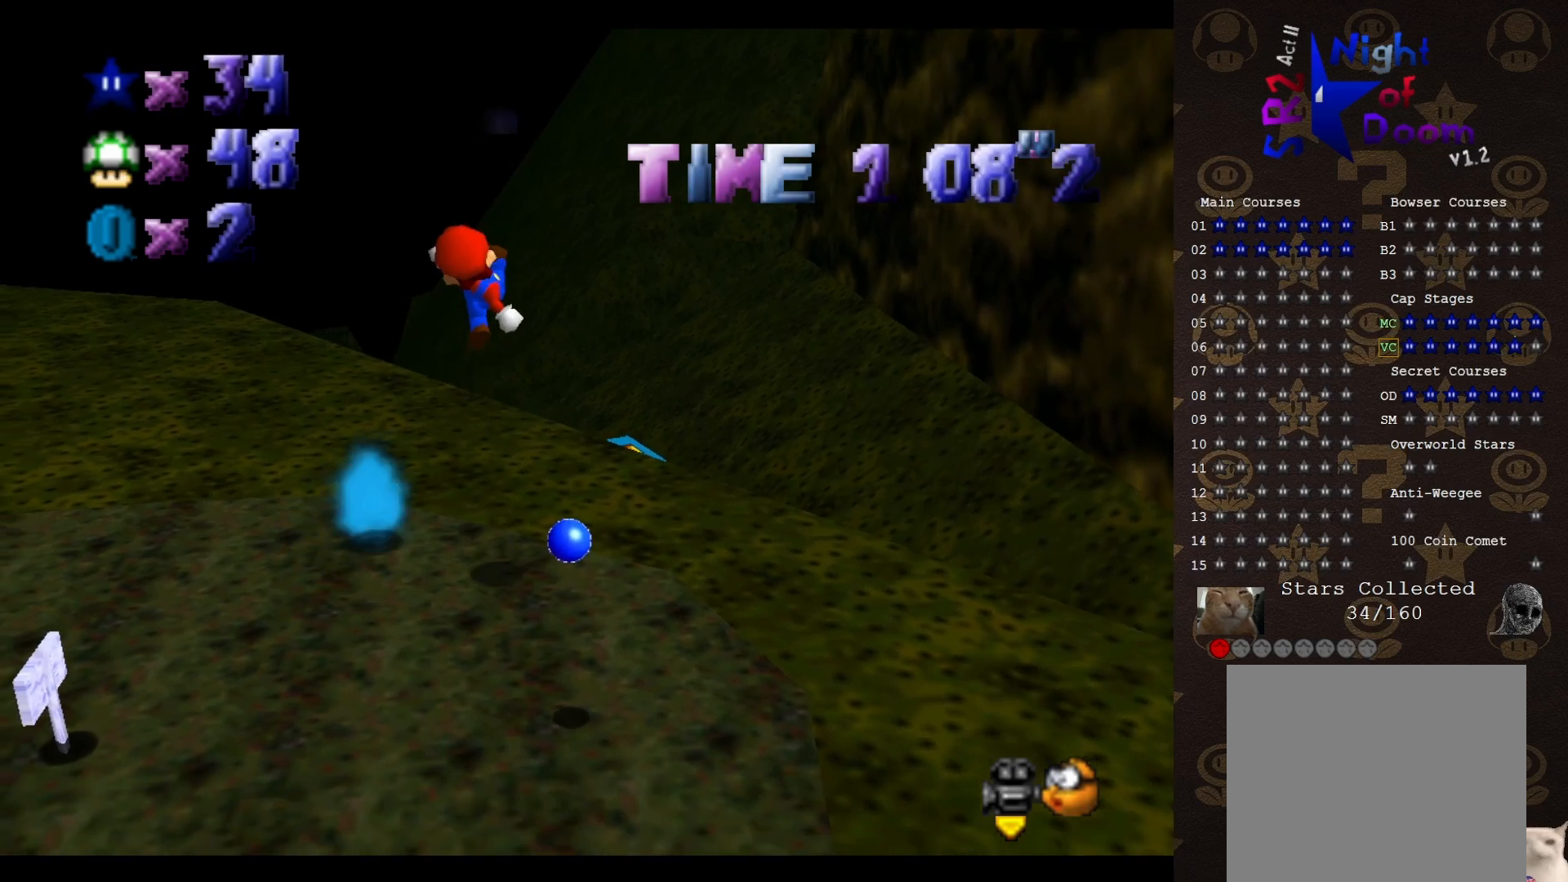
{"buttons": ["A"], "left_stick": "center", "events": [[117, "B", "up"], [267, "left_stick", "down-left"], [367, "left_stick", "center"], [450, "A", "down"]]}
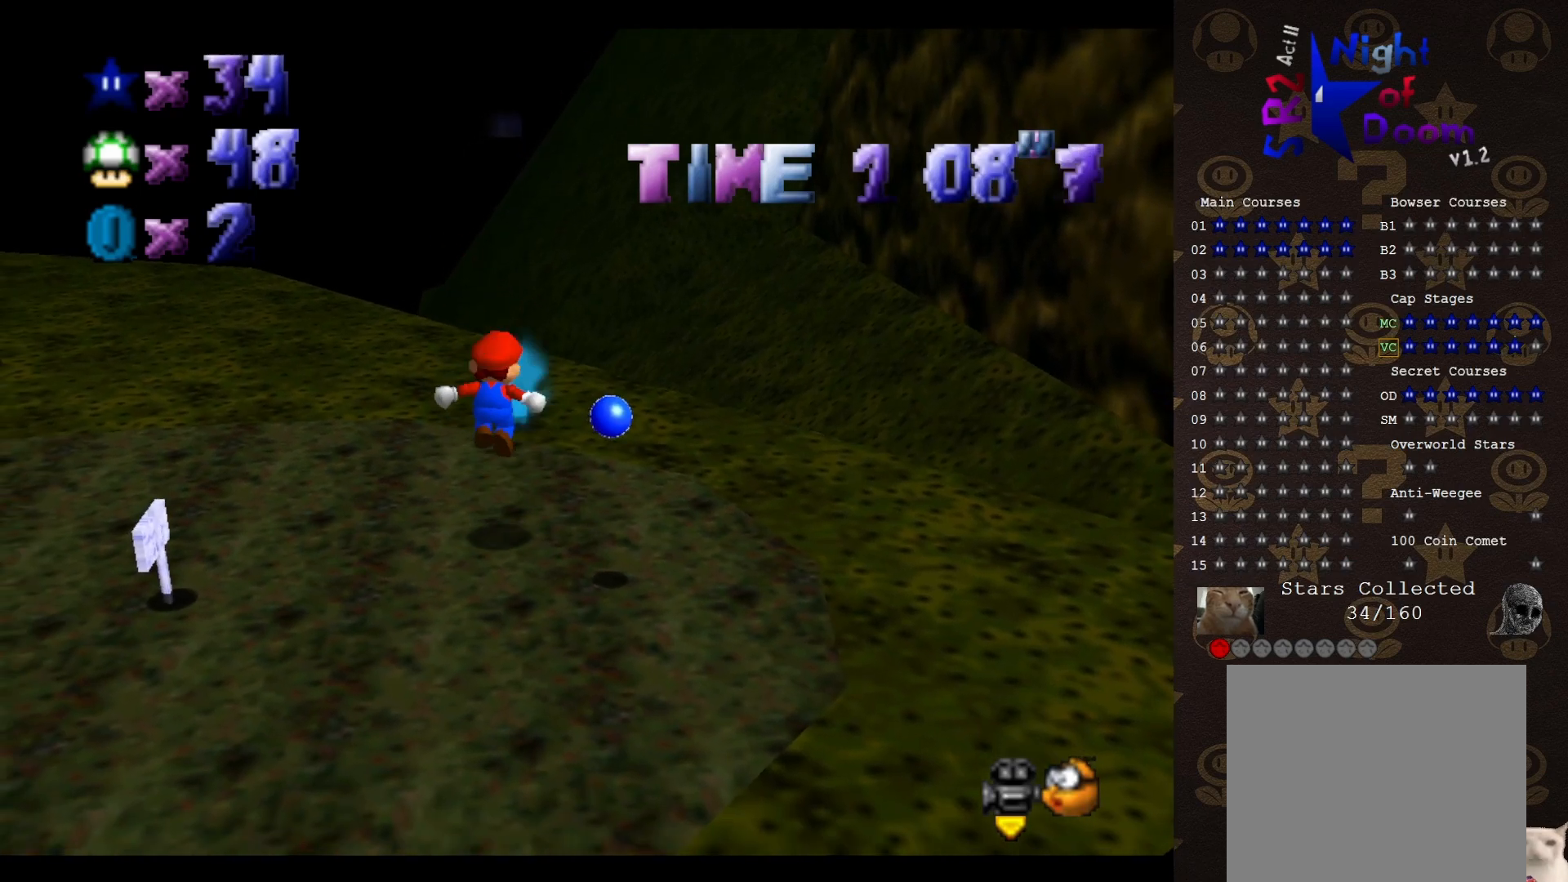
{"buttons": [], "left_stick": "up", "events": [[17, "left_stick", "up"], [333, "B", "down"], [350, "A", "up"], [400, "B", "up"]]}
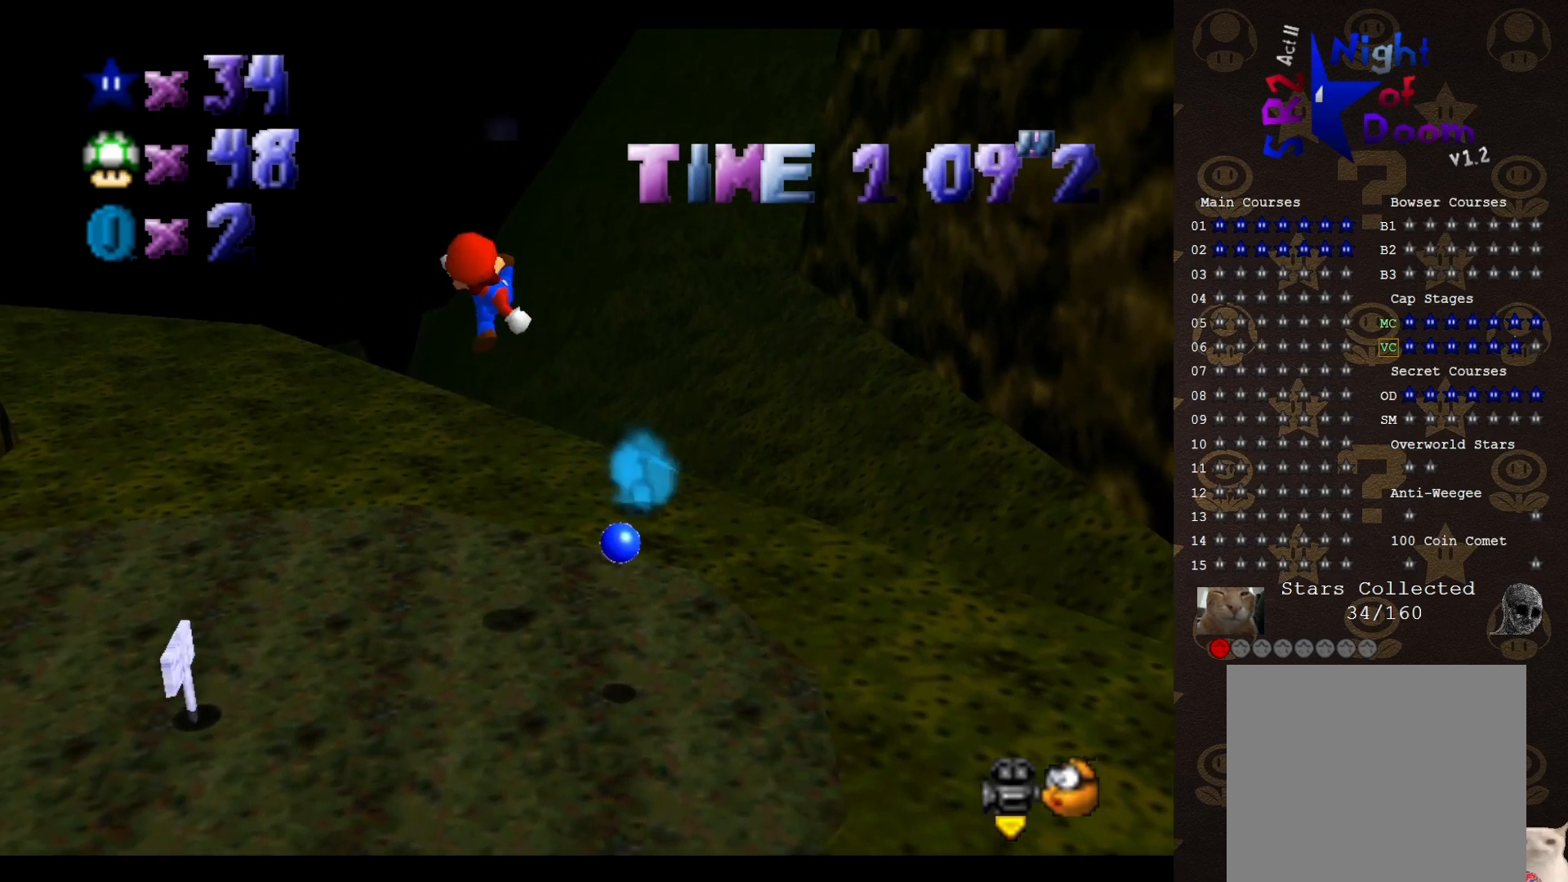
{"buttons": ["A"], "left_stick": "up", "events": [[483, "A", "down"]]}
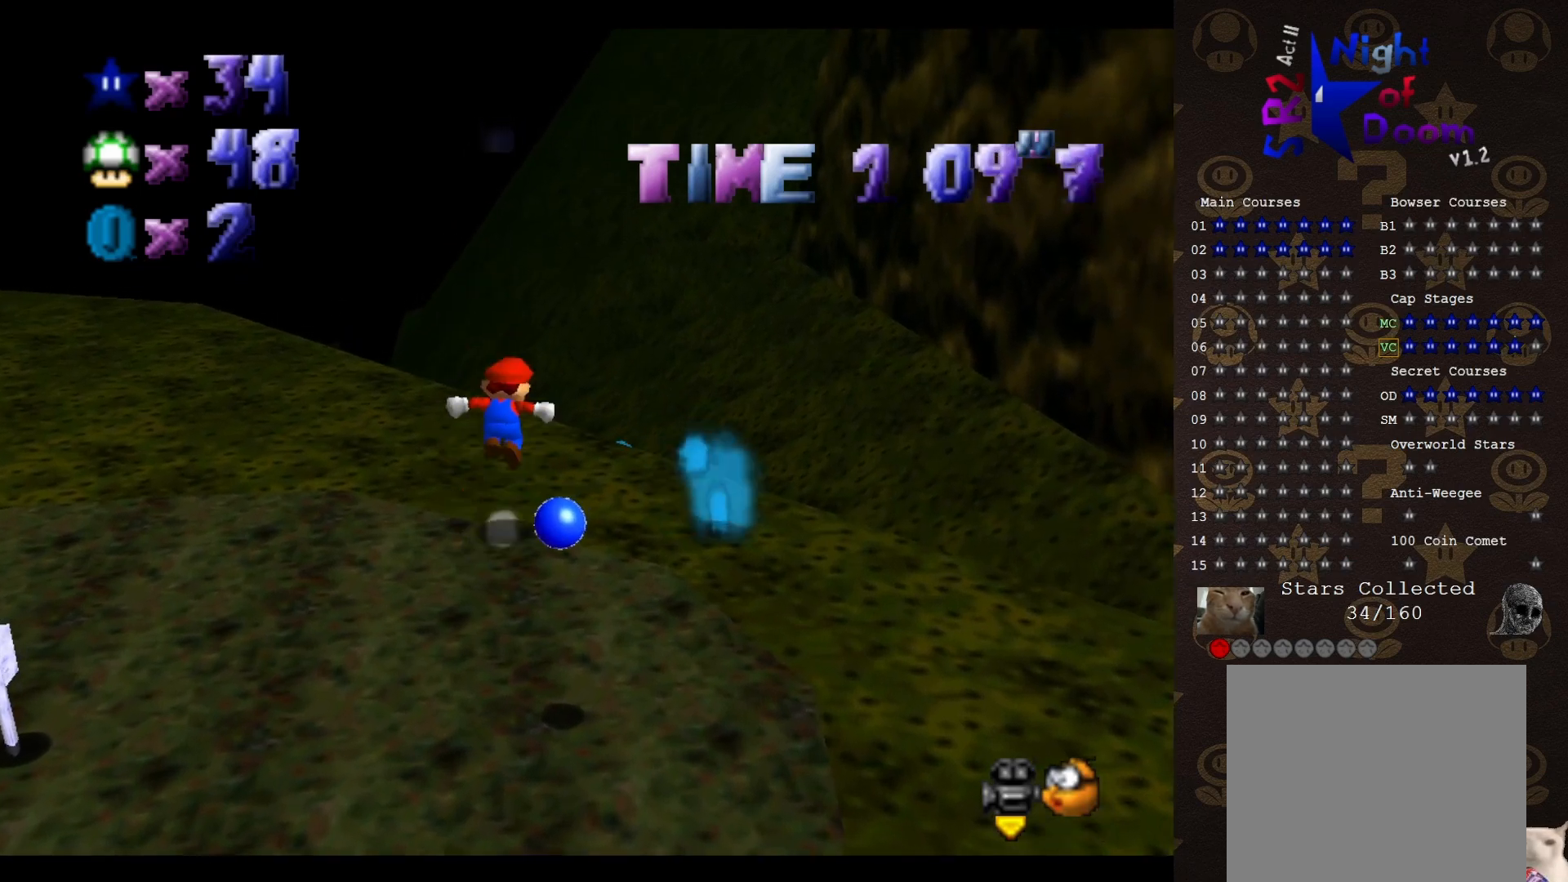
{"buttons": ["A"], "left_stick": "up", "events": []}
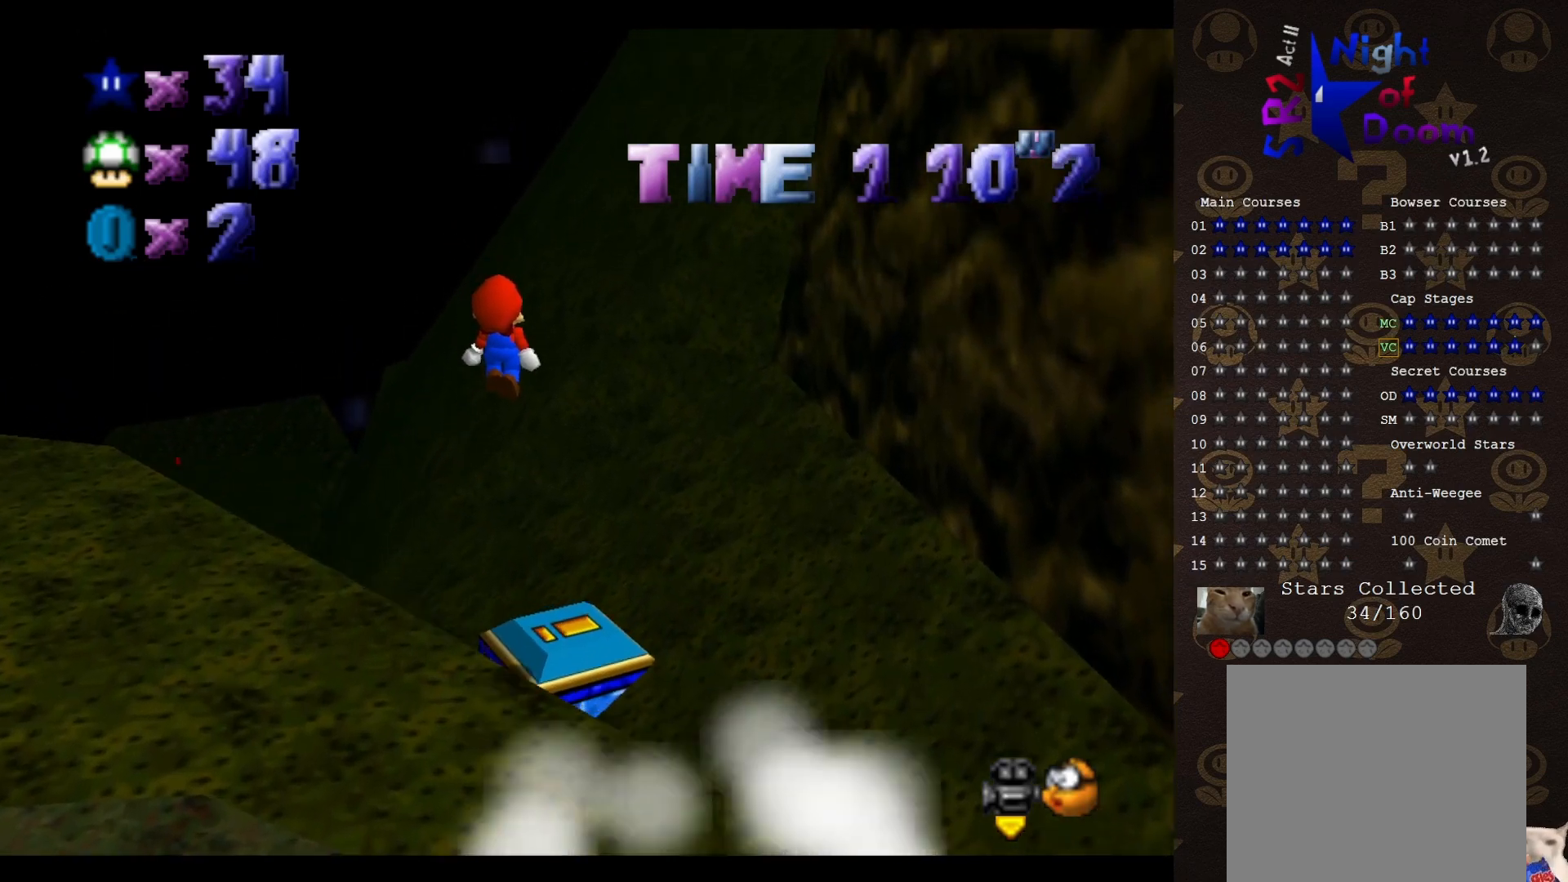
{"buttons": [], "left_stick": "down-left", "events": [[300, "left_stick", "center"], [400, "A", "up"], [400, "left_stick", "down-left"]]}
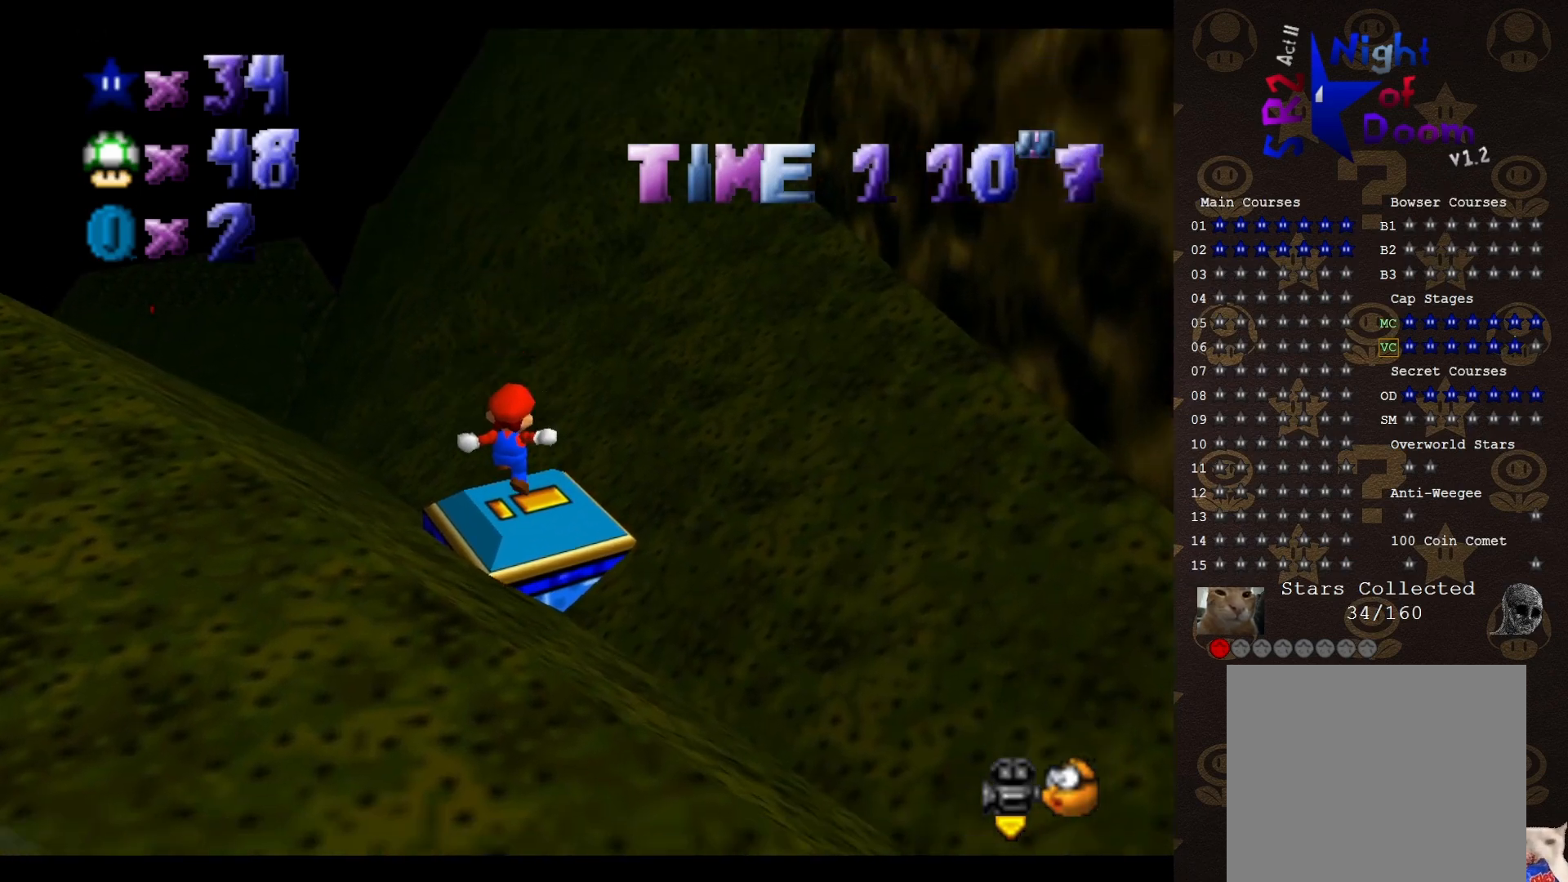
{"buttons": [], "left_stick": "down-left", "events": [[17, "left_stick", "center"], [50, "B", "down"], [117, "B", "up"], [367, "left_stick", "down-left"]]}
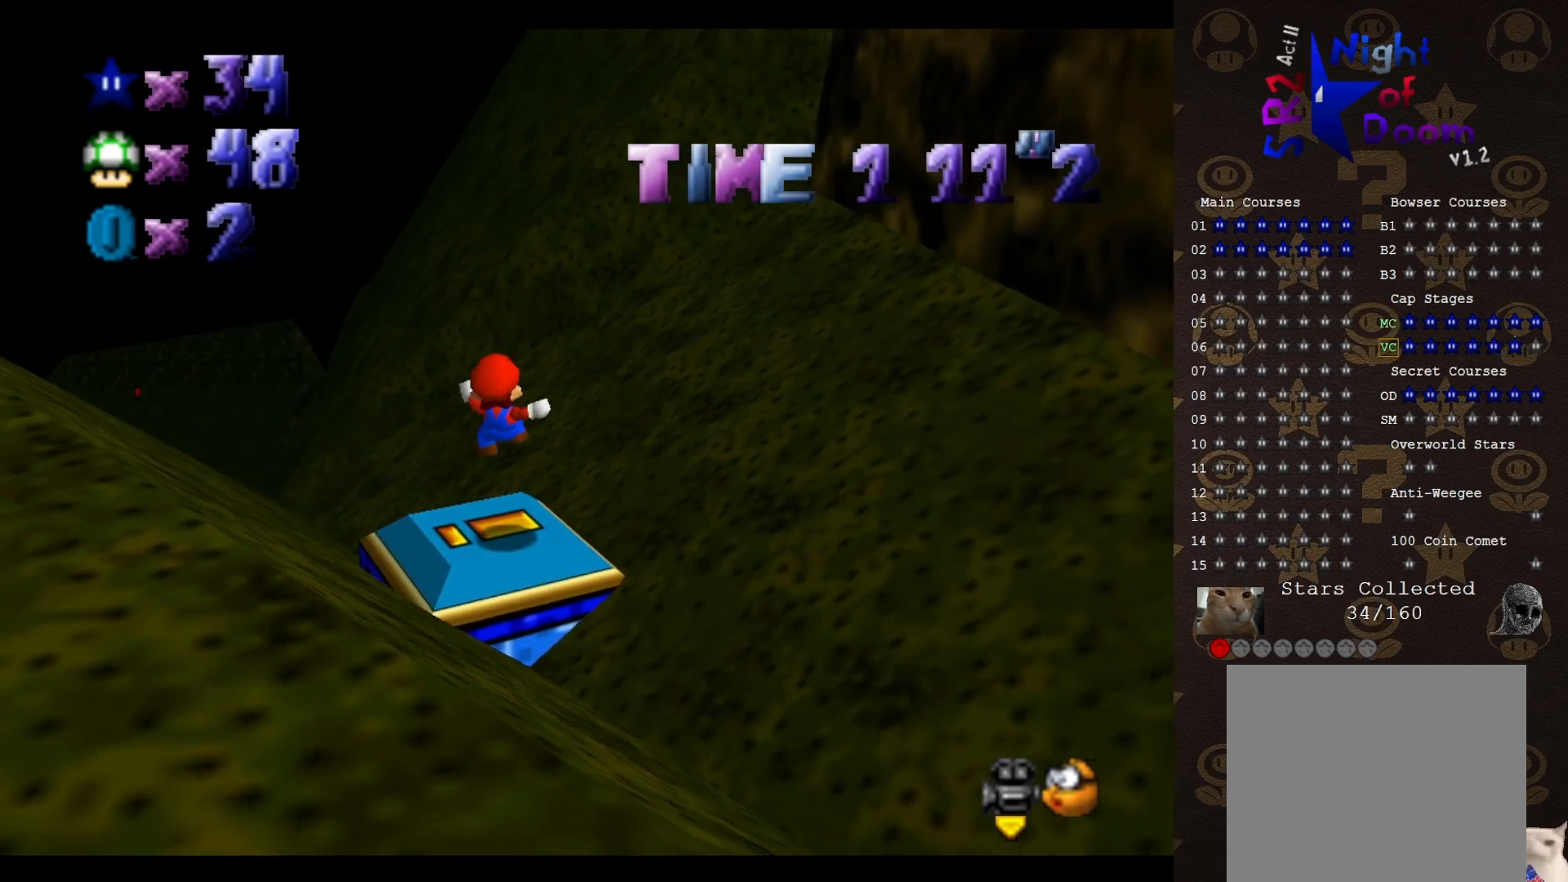
{"buttons": ["C_LEFT"], "left_stick": "down", "events": [[150, "left_stick", "center"], [183, "A", "down"], [267, "A", "up"], [483, "C_LEFT", "down"], [483, "left_stick", "down"]]}
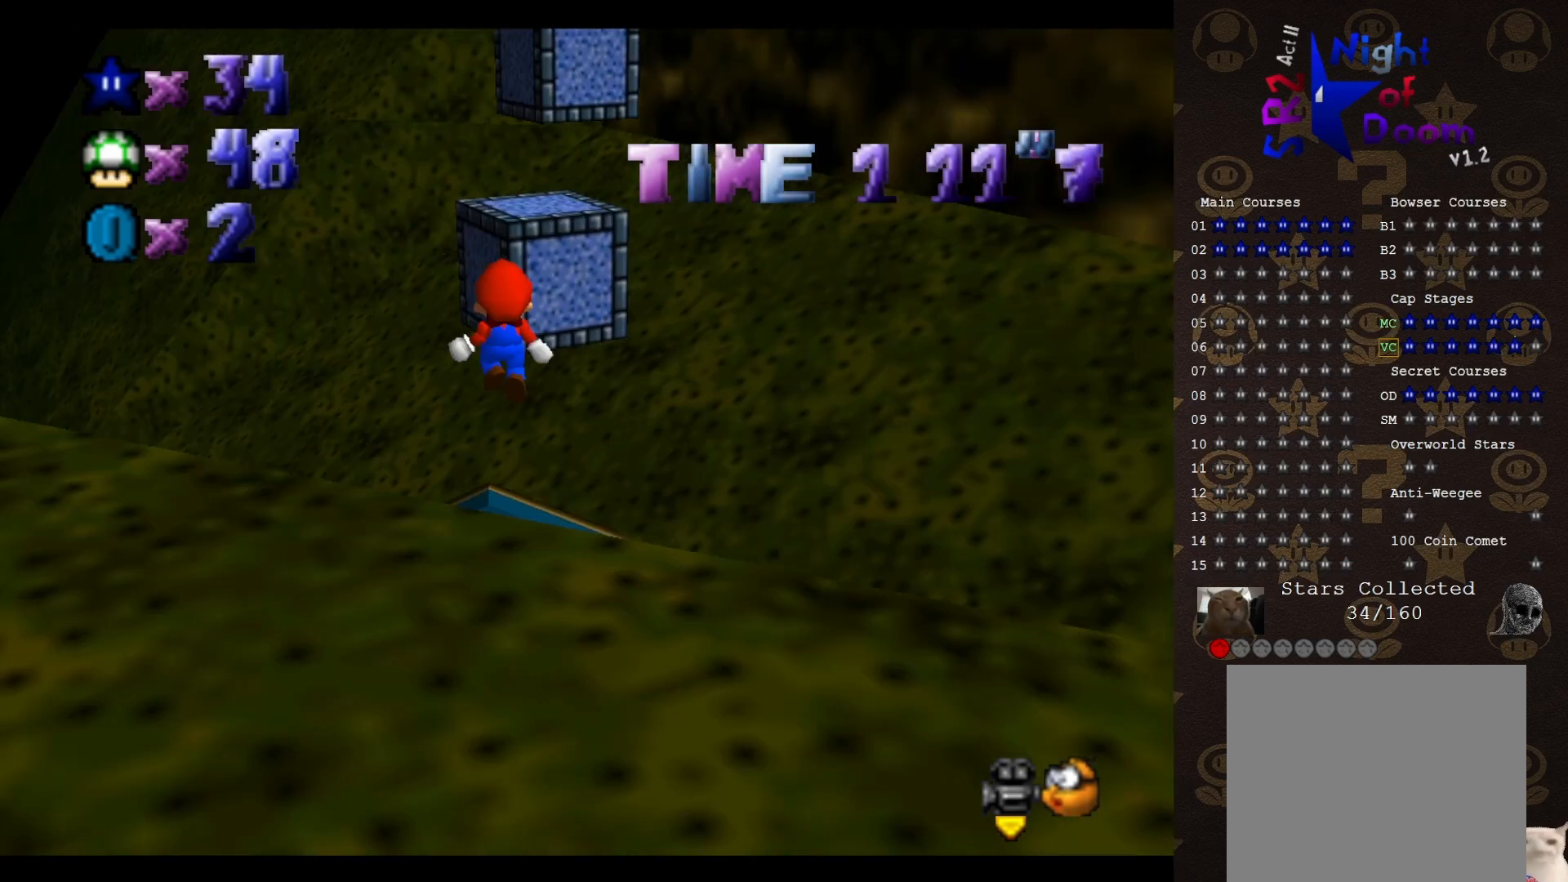
{"buttons": [], "left_stick": "center", "events": [[67, "C_LEFT", "up"], [150, "left_stick", "center"]]}
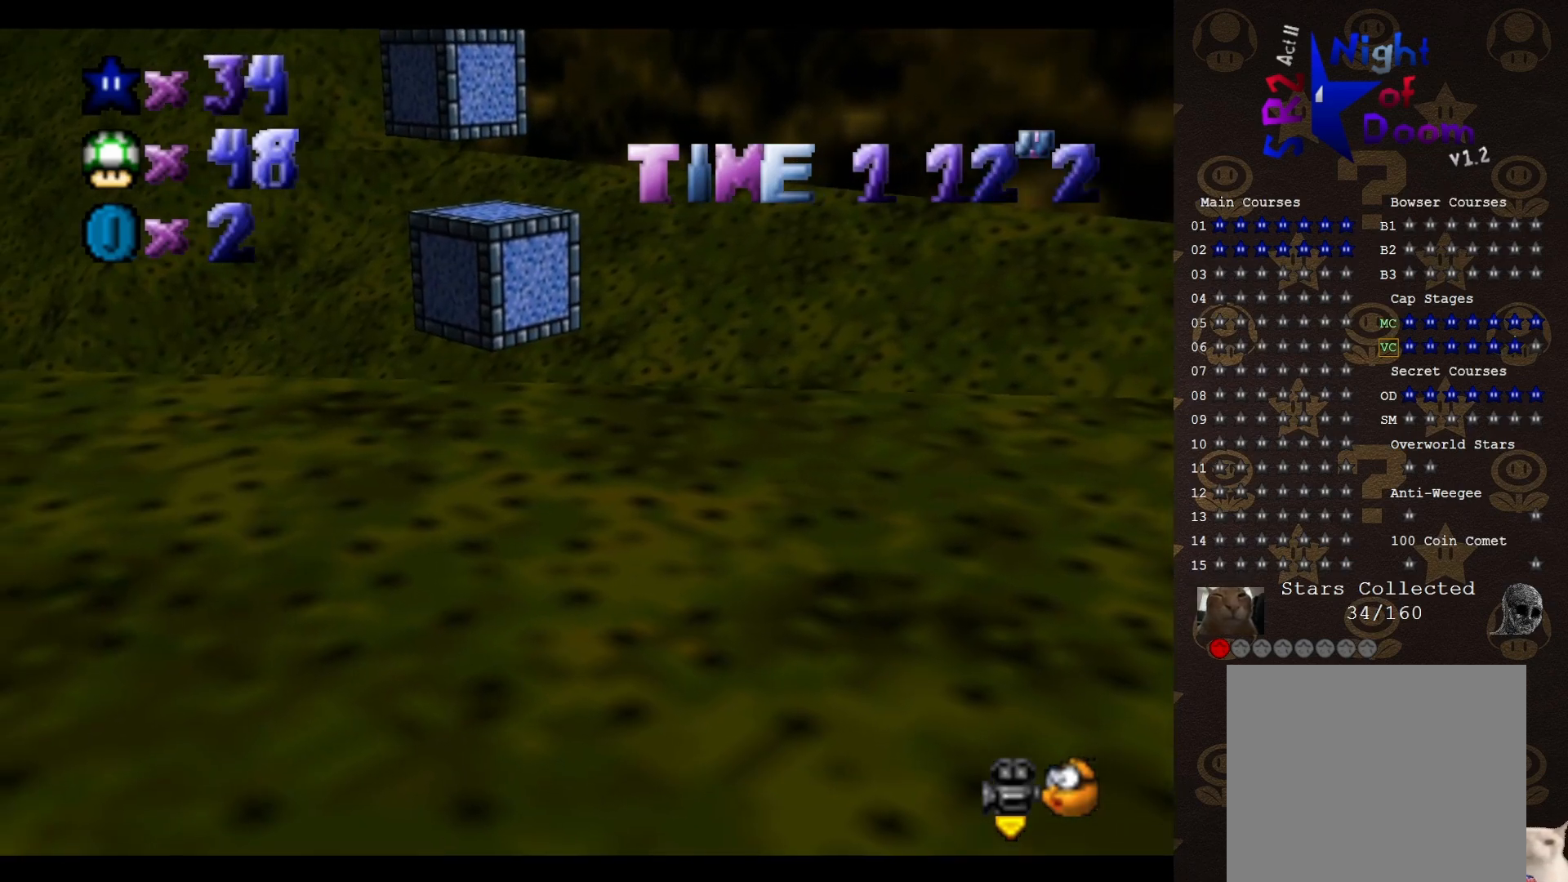
{"buttons": [], "left_stick": "up", "events": [[100, "A", "down"], [167, "A", "up"], [250, "left_stick", "up-left"], [350, "left_stick", "up"]]}
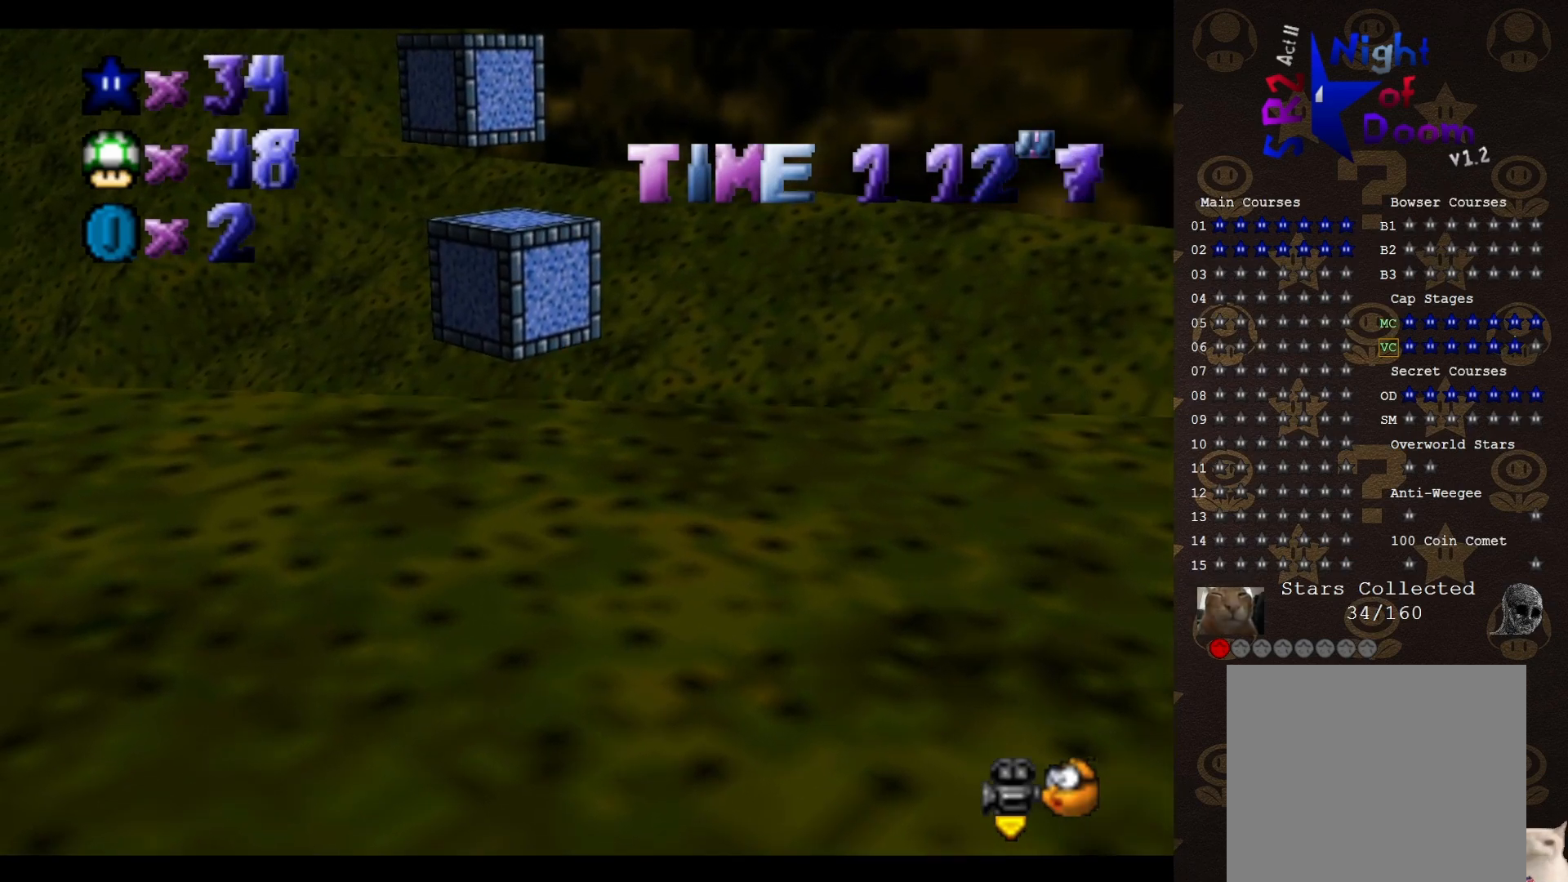
{"buttons": ["A"], "left_stick": "left", "events": [[117, "A", "down"], [450, "left_stick", "left"]]}
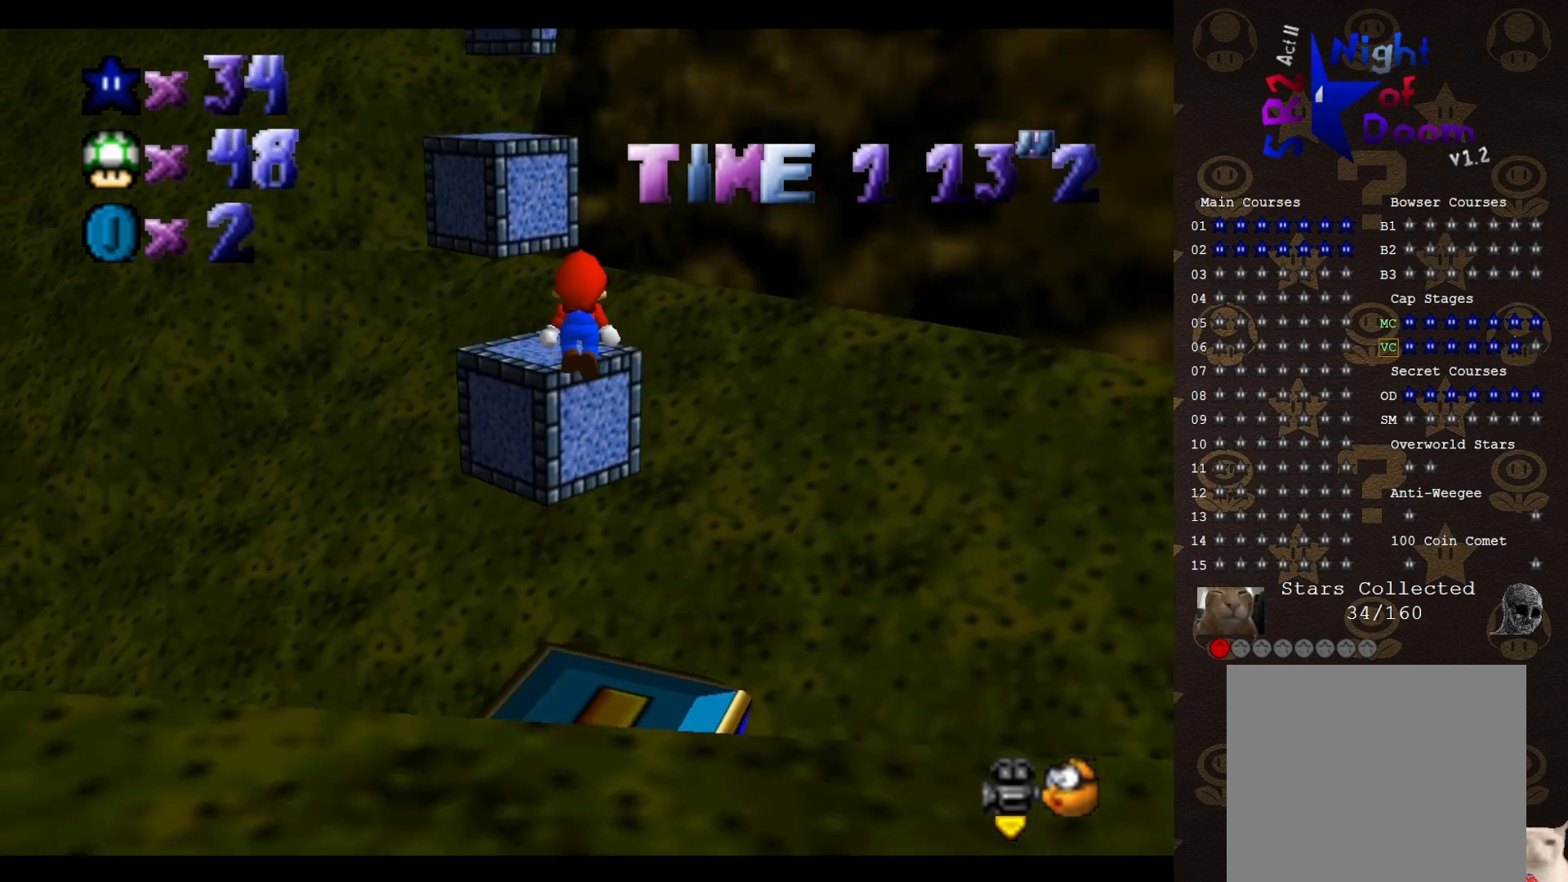
{"buttons": [], "left_stick": "left", "events": [[83, "left_stick", "center"], [117, "B", "down"], [150, "A", "up"], [183, "B", "up"], [183, "left_stick", "up-left"], [367, "C_LEFT", "down"], [400, "C_LEFT", "up"], [483, "left_stick", "left"]]}
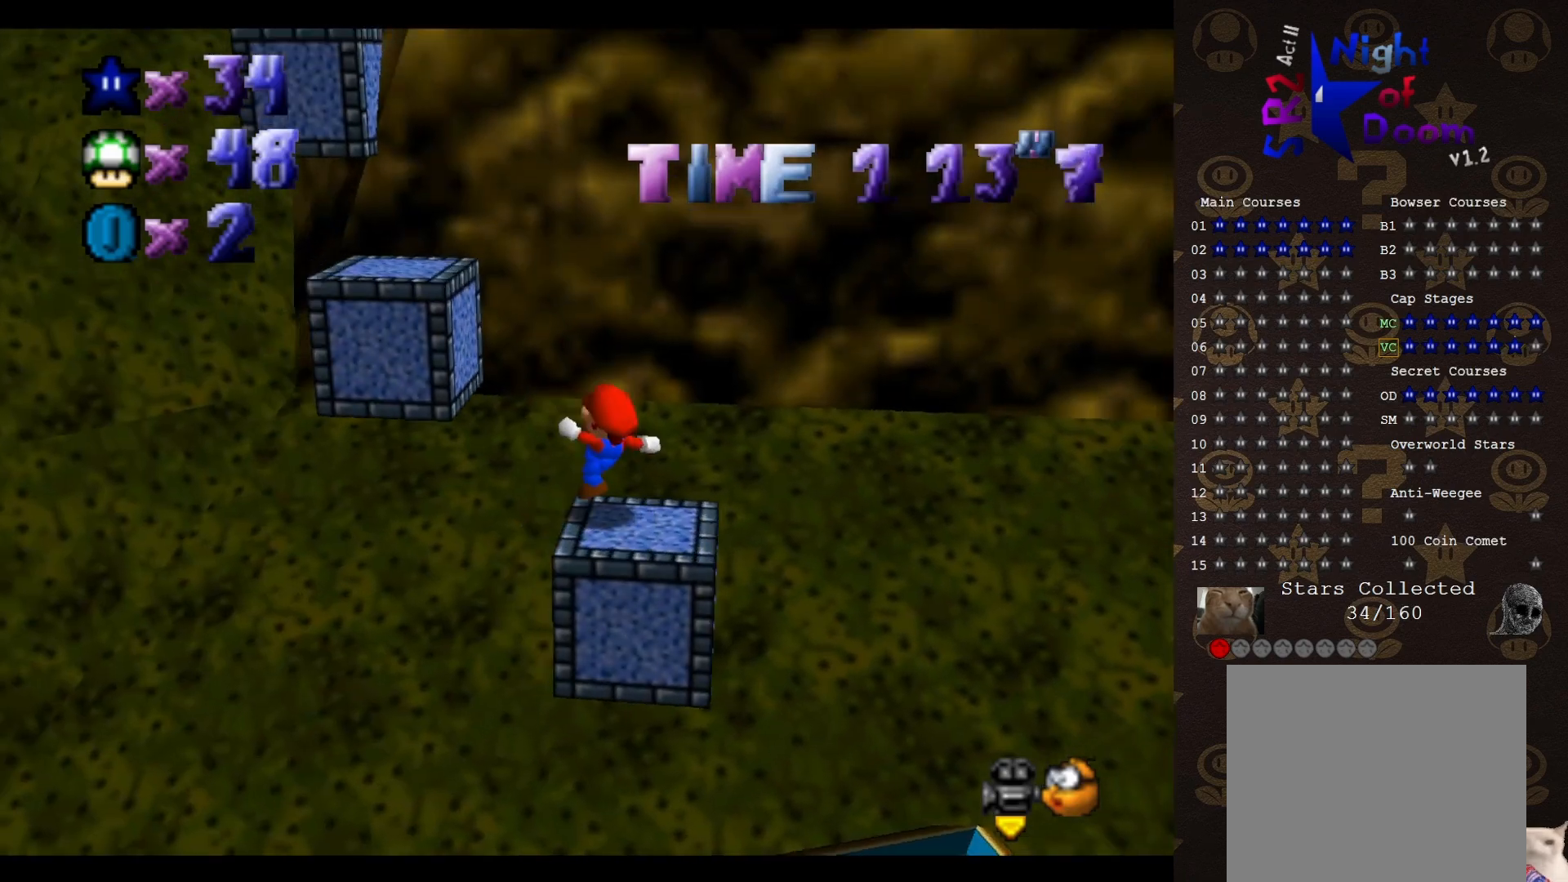
{"buttons": ["A"], "left_stick": "down-right", "events": [[133, "A", "down"], [250, "left_stick", "down"], [383, "left_stick", "down-right"]]}
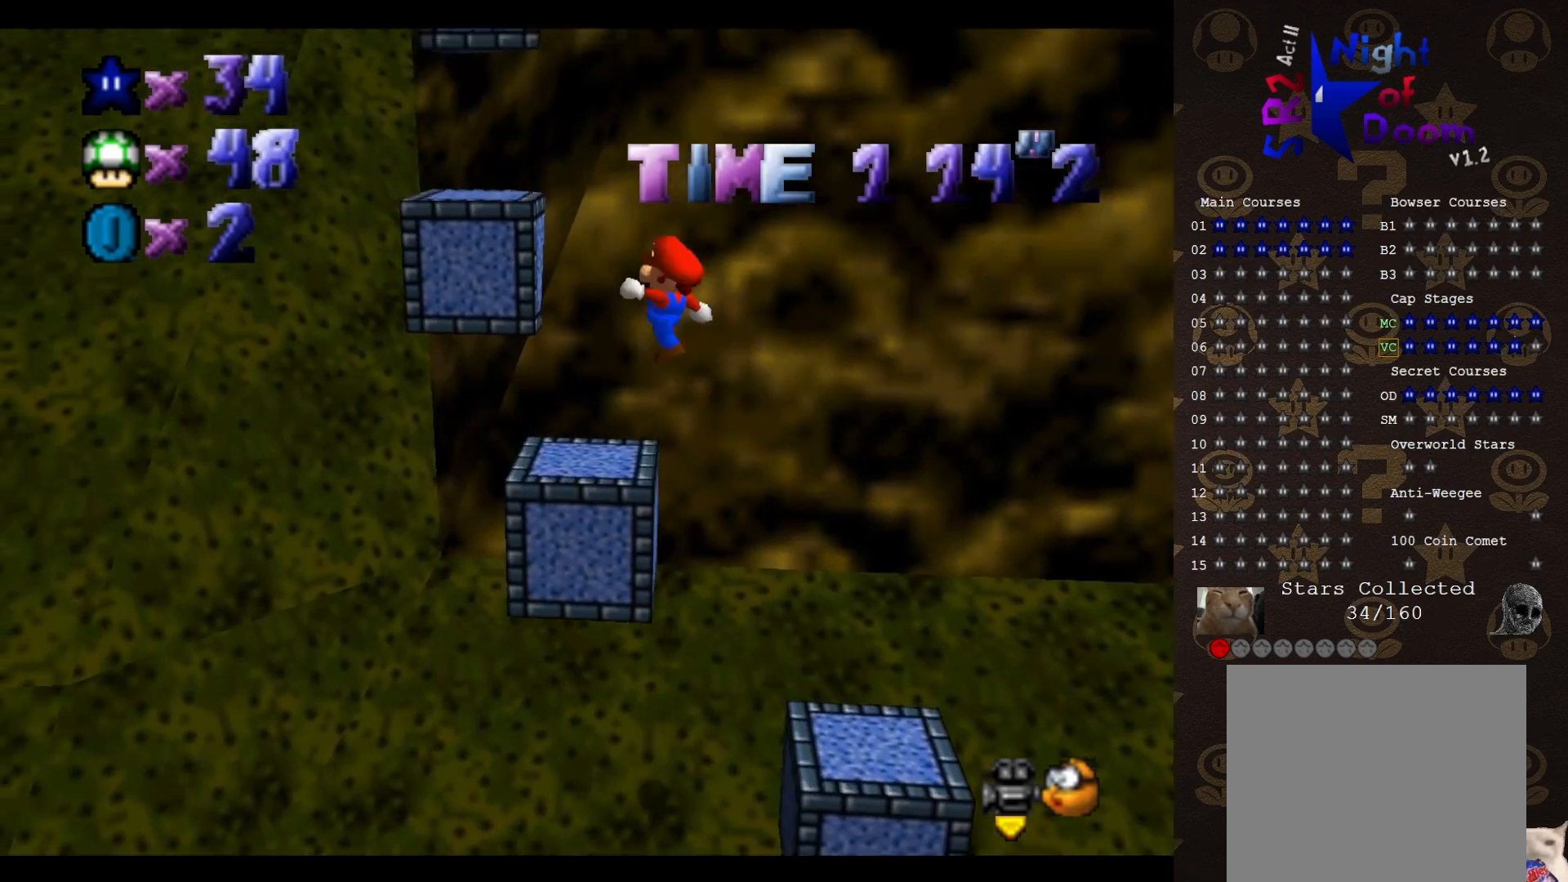
{"buttons": [], "left_stick": "up", "events": [[33, "B", "down"], [67, "A", "up"], [67, "left_stick", "center"], [100, "B", "up"], [217, "left_stick", "up-left"], [283, "C_RIGHT", "down"], [350, "C_RIGHT", "up"], [350, "left_stick", "up"]]}
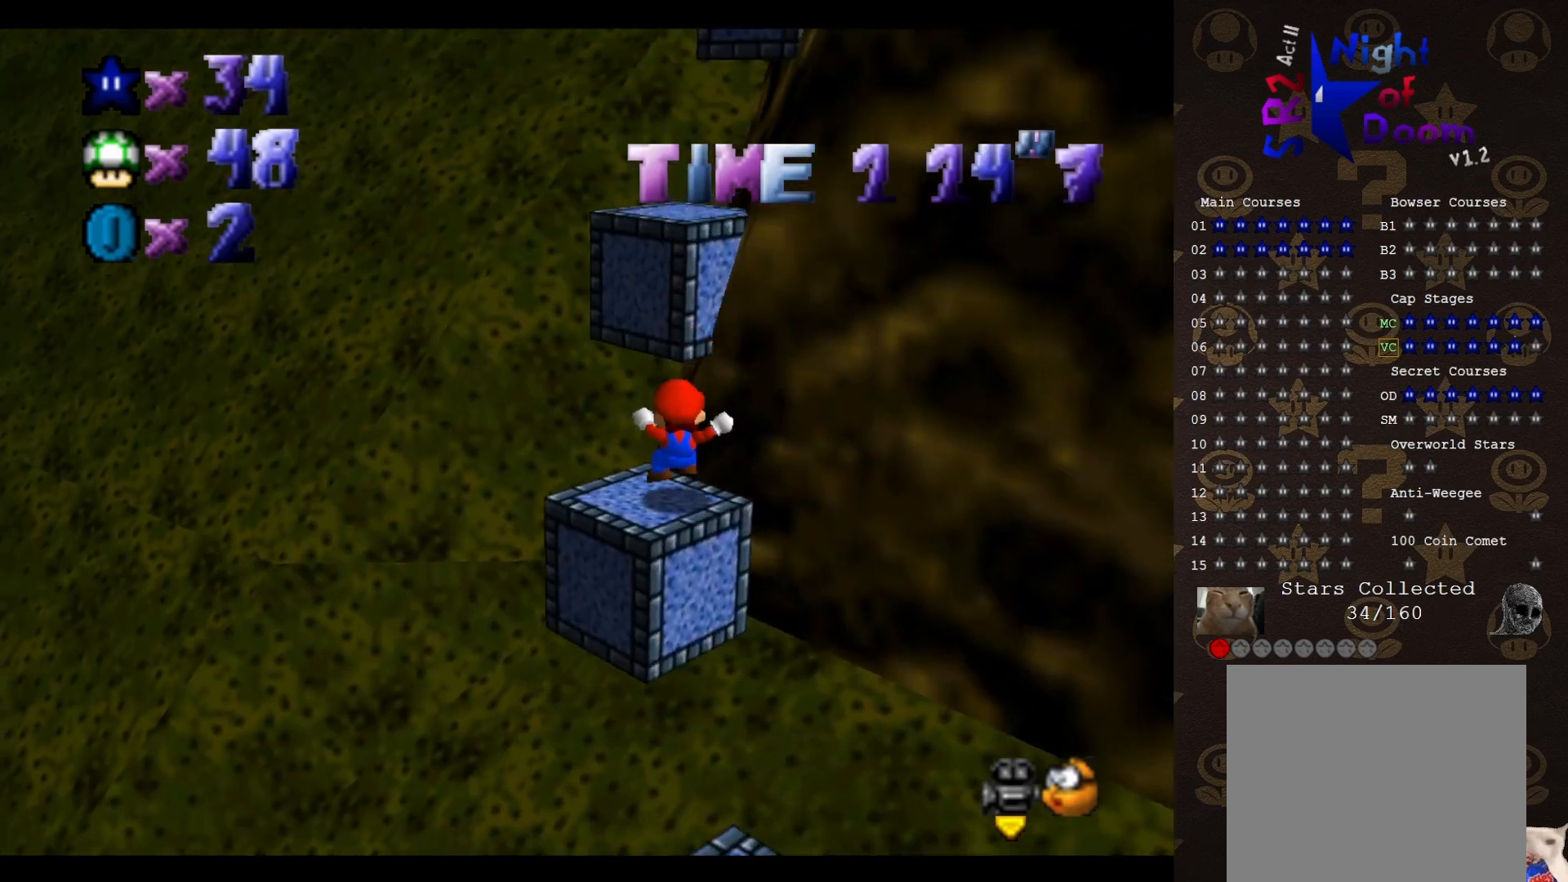
{"buttons": ["A"], "left_stick": "center", "events": [[100, "A", "down"], [283, "left_stick", "center"]]}
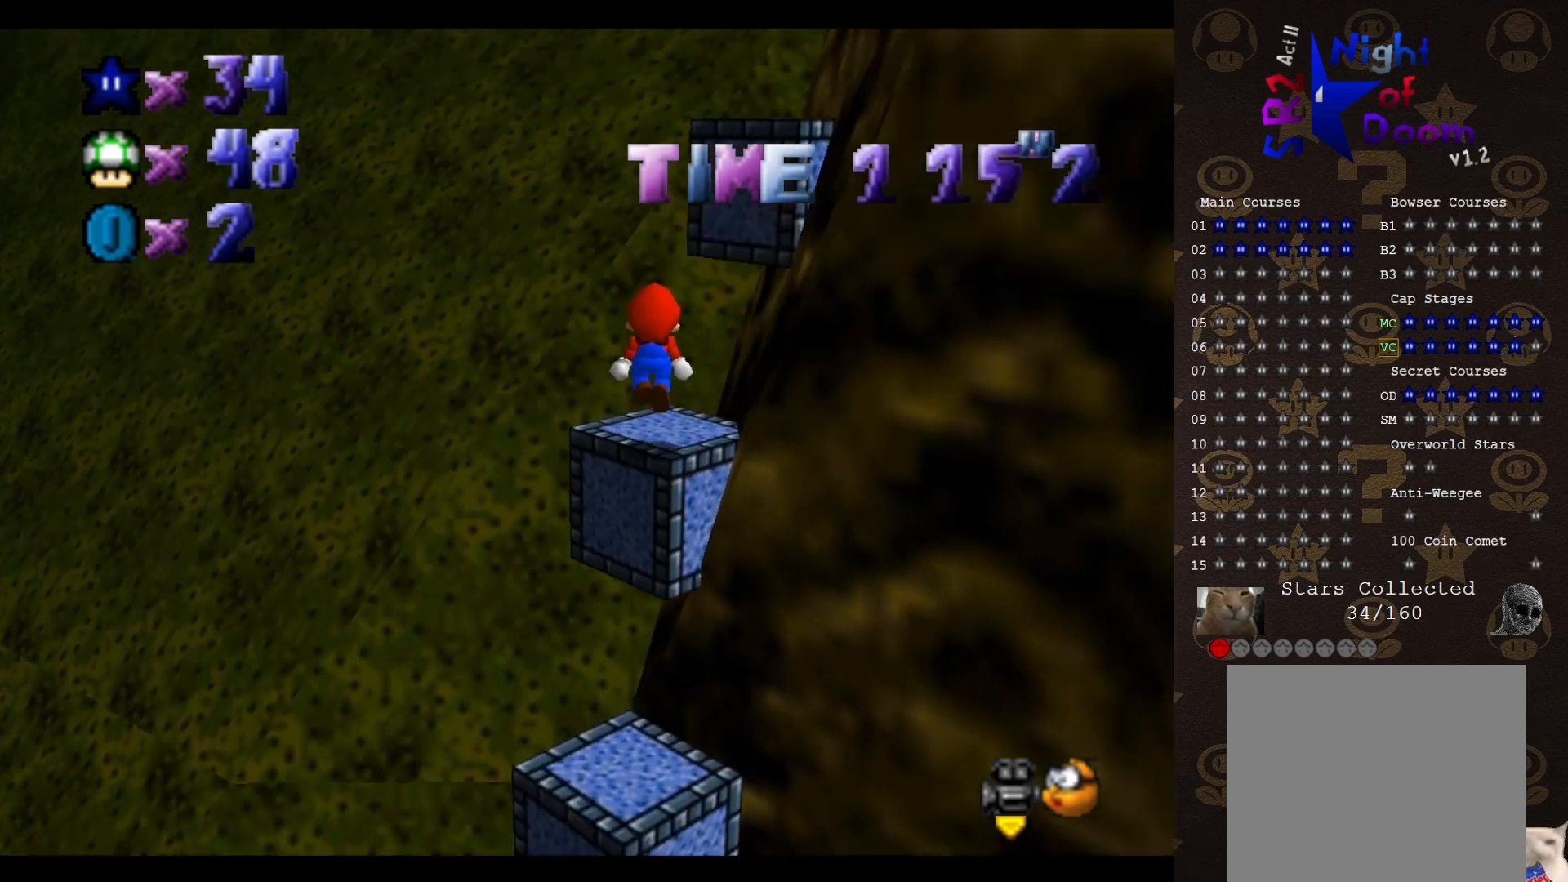
{"buttons": [], "left_stick": "center", "events": [[183, "A", "up"], [283, "C_LEFT", "down"], [383, "C_LEFT", "up"]]}
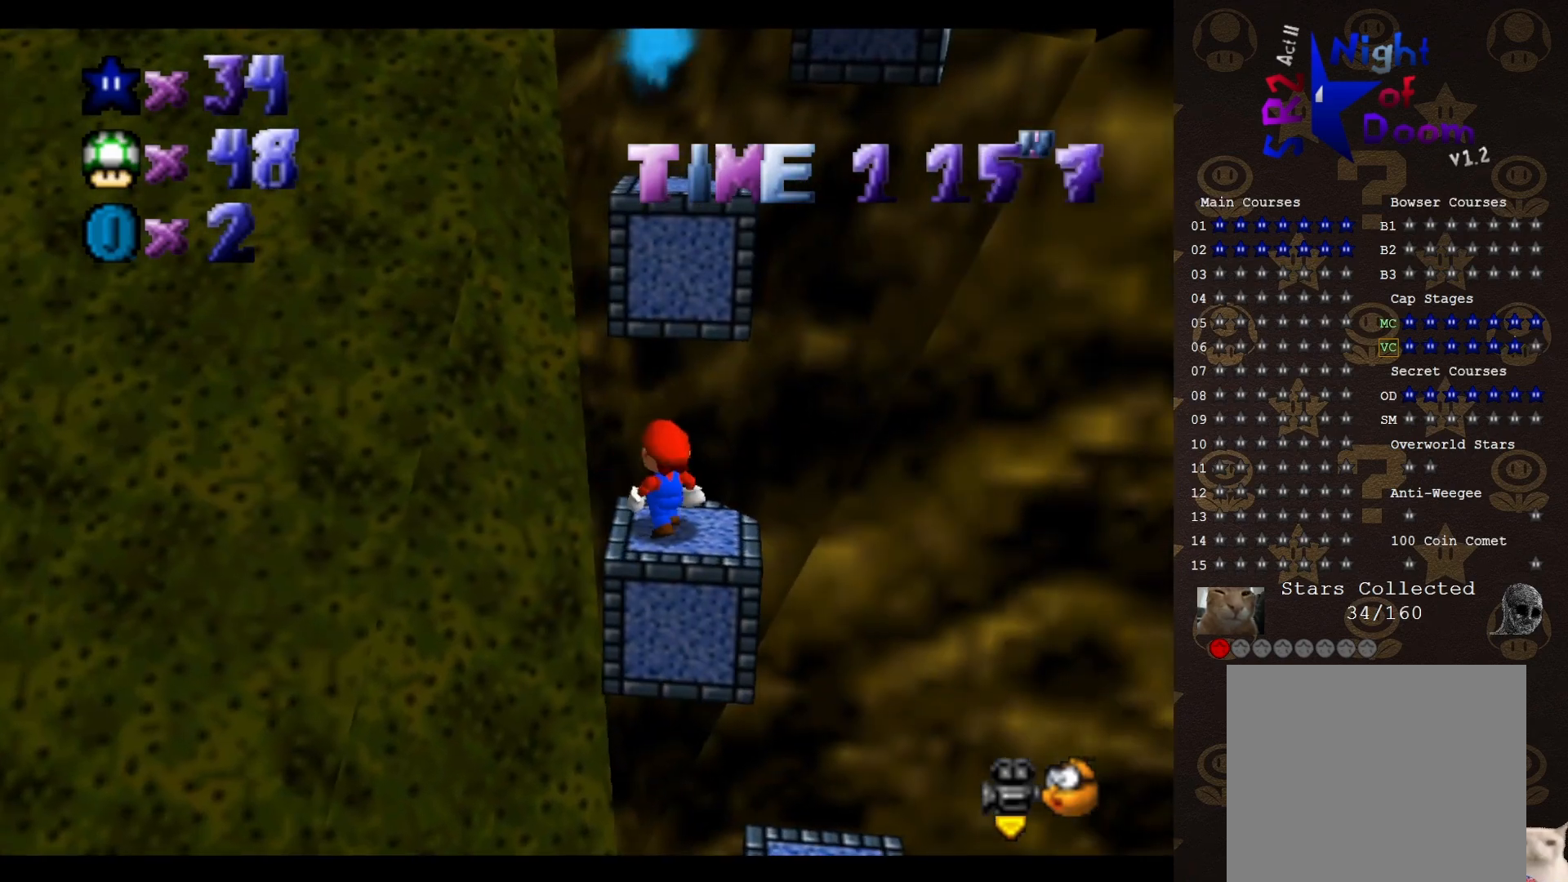
{"buttons": [], "left_stick": "center", "events": [[283, "C_LEFT", "down"], [333, "C_LEFT", "up"], [400, "C_LEFT", "down"], [467, "C_LEFT", "up"]]}
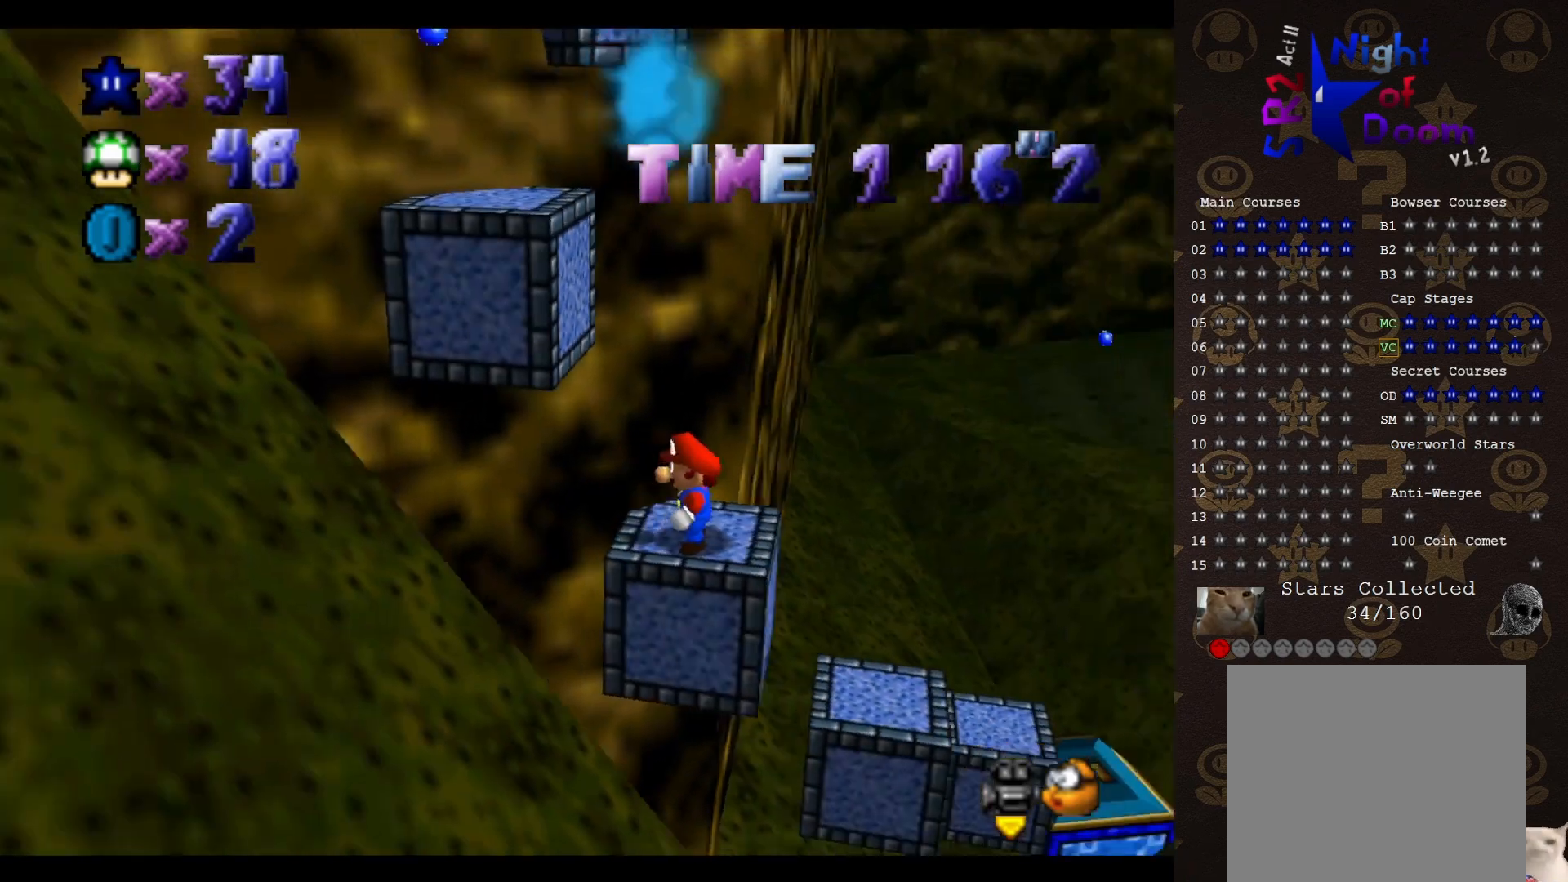
{"buttons": [], "left_stick": "center", "events": []}
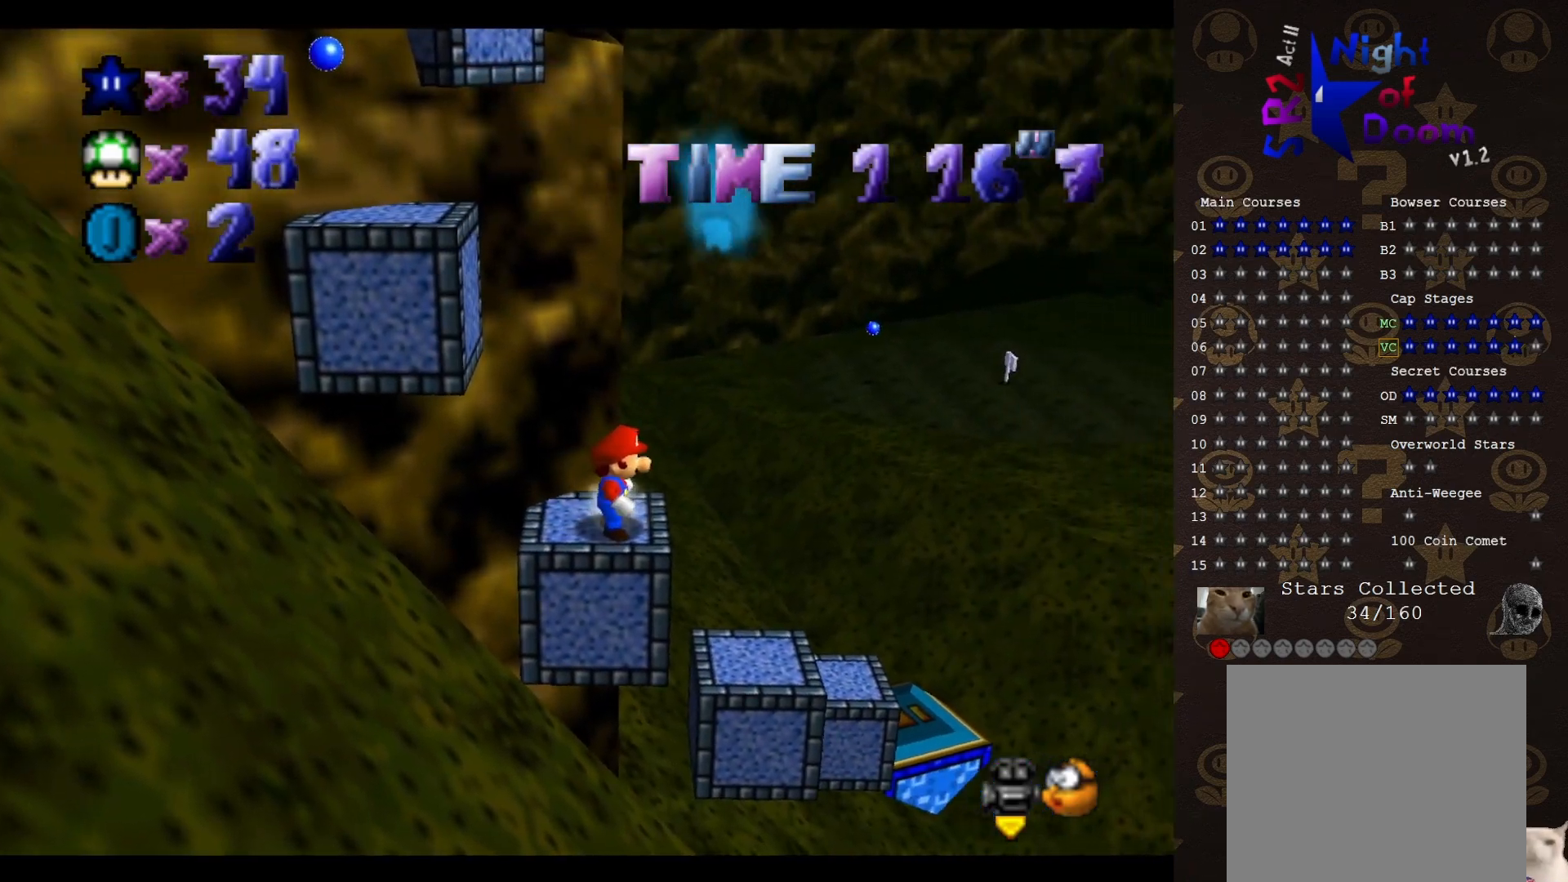
{"buttons": [], "left_stick": "center", "events": [[117, "A", "down"], [183, "left_stick", "left"], [233, "A", "up"], [350, "left_stick", "center"]]}